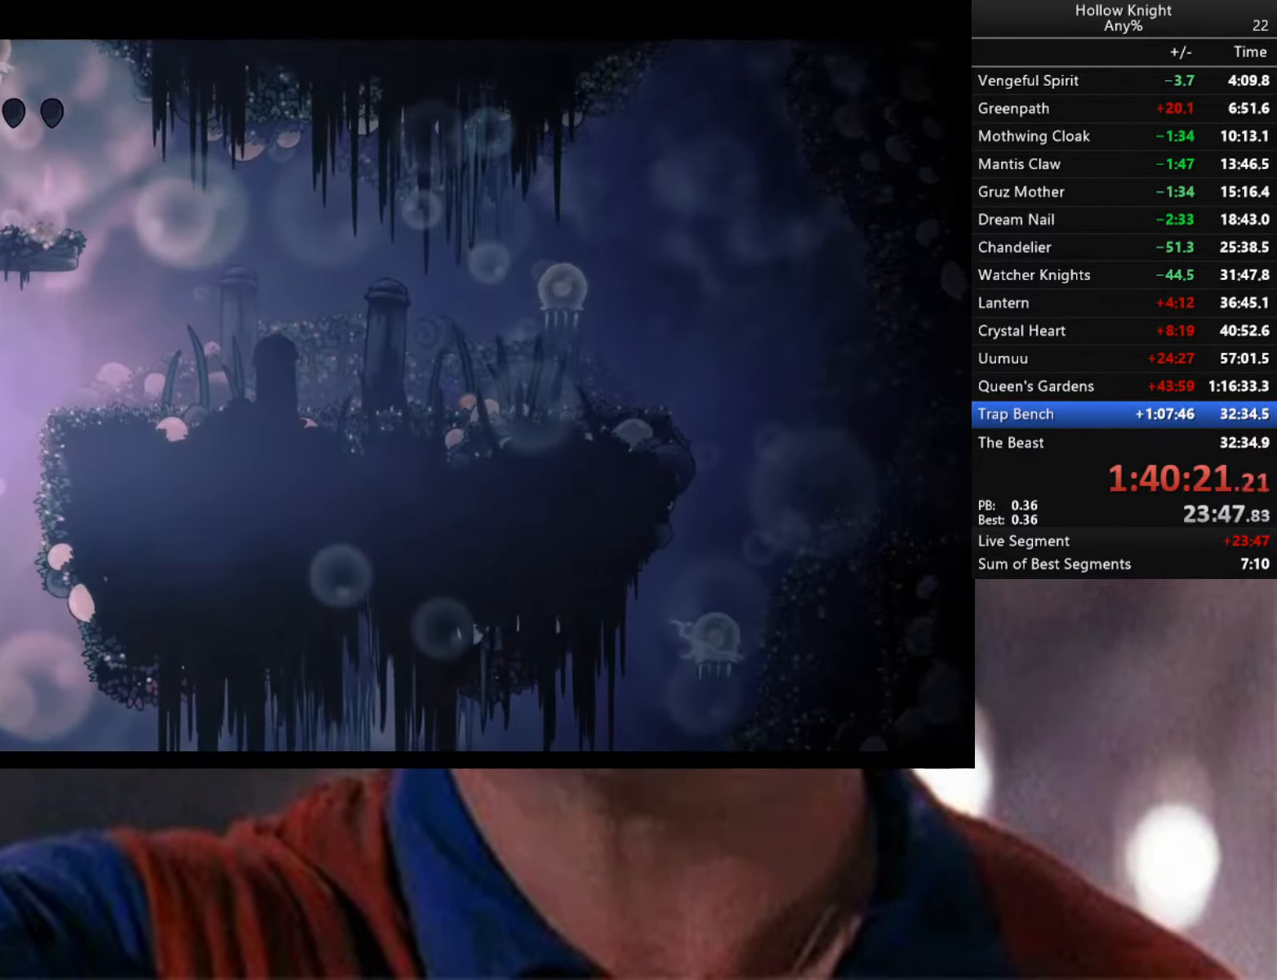
Gameplay with a controller (Xbox layout); each line is a JSON object with the inputs held at the frame after it. "events" lists button and stick changes between this image and that frame as [ms after this image, input, new state], when the widget could be followed in between.
{"buttons": ["A"], "left_stick": "up-right", "right_stick": "center", "events": [[50, "A", "down"], [117, "left_stick", "right"], [334, "left_stick", "up-right"]]}
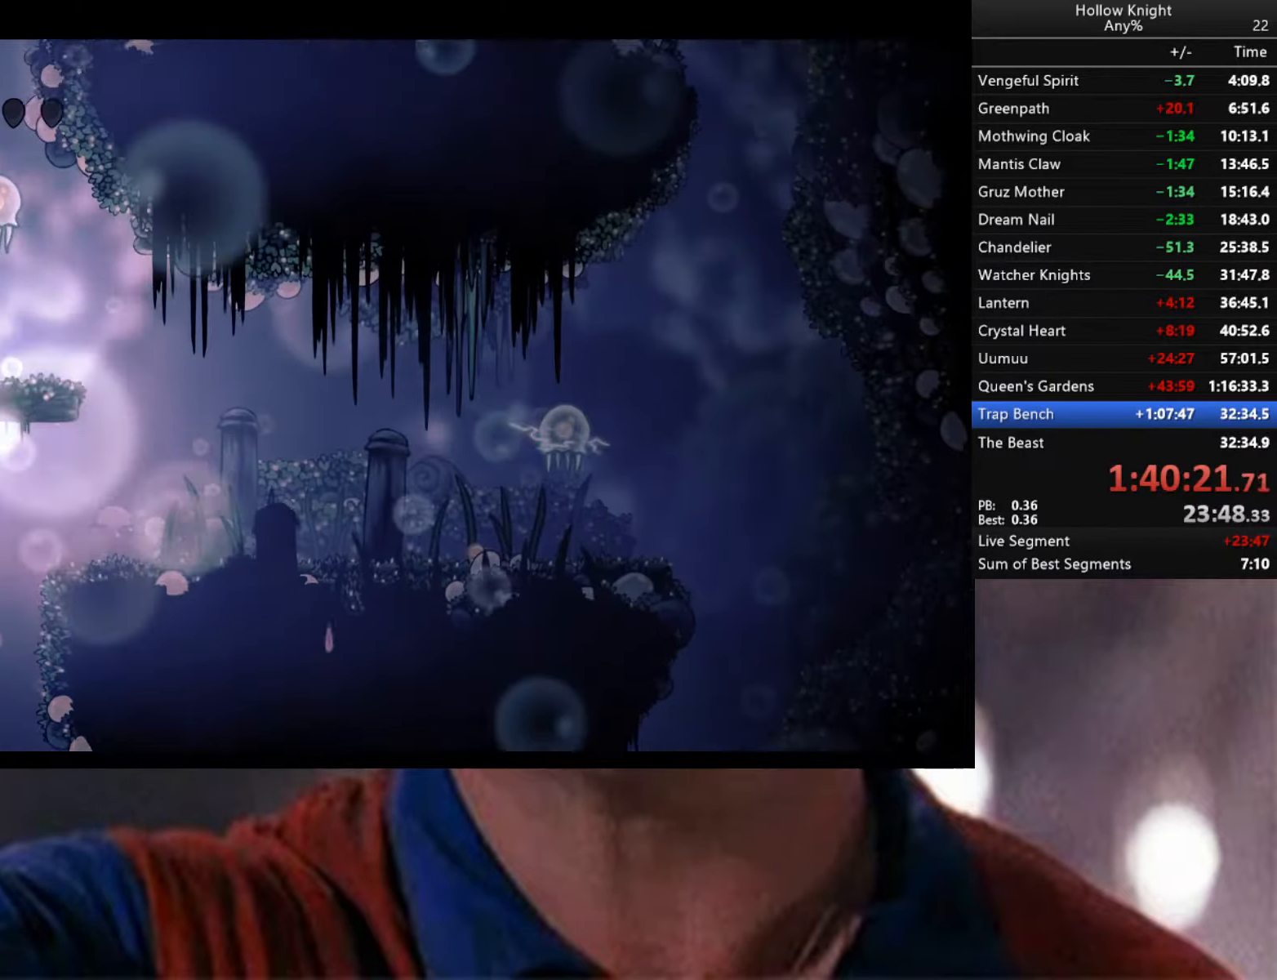
{"buttons": [], "left_stick": "up-right", "right_stick": "center", "events": [[117, "X", "down"], [300, "A", "up"], [300, "X", "up"]]}
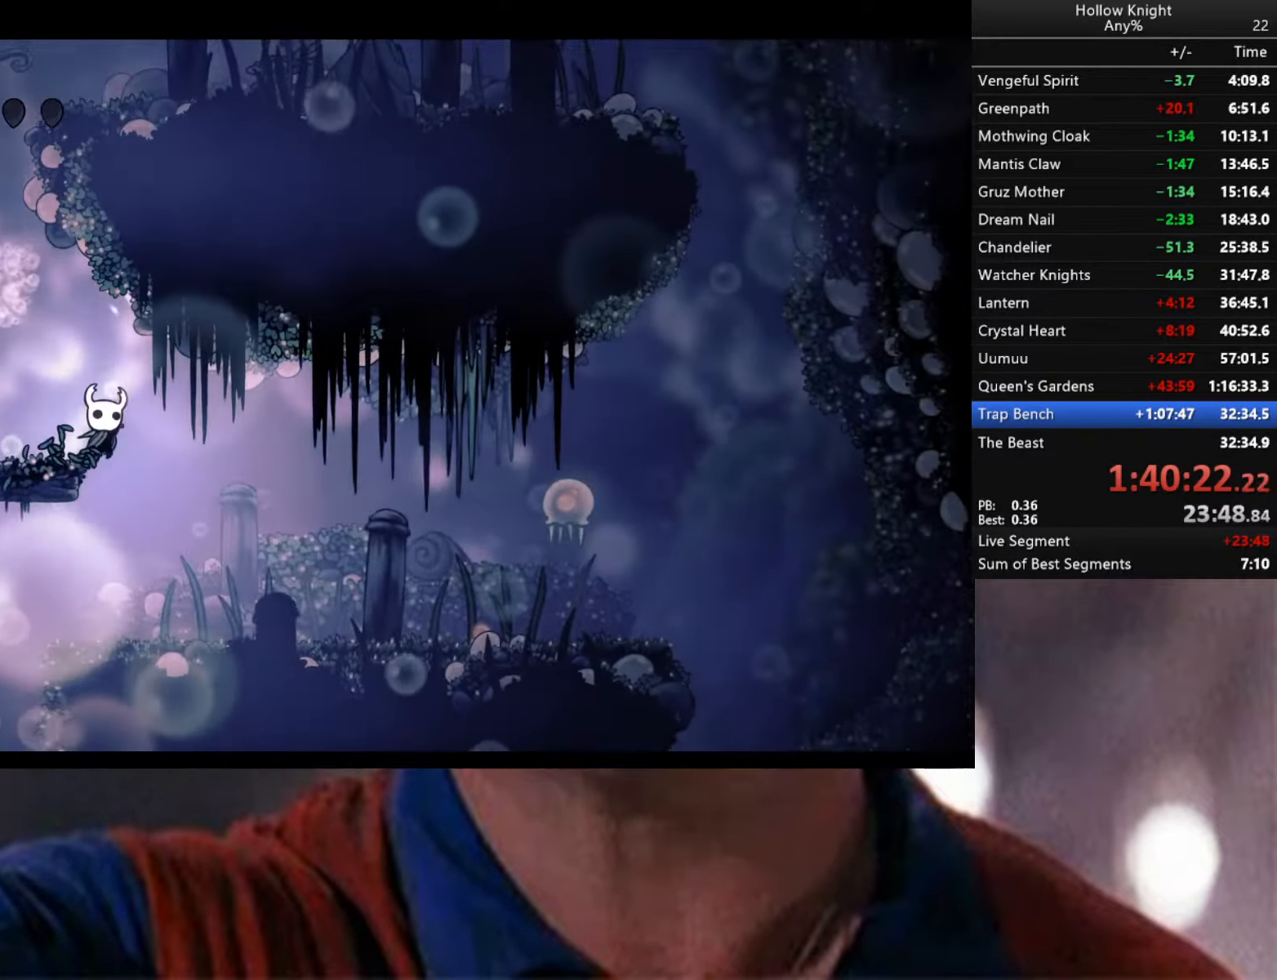
{"buttons": [], "left_stick": "up-right", "right_stick": "center", "events": [[217, "R2", "down"], [450, "R2", "up"]]}
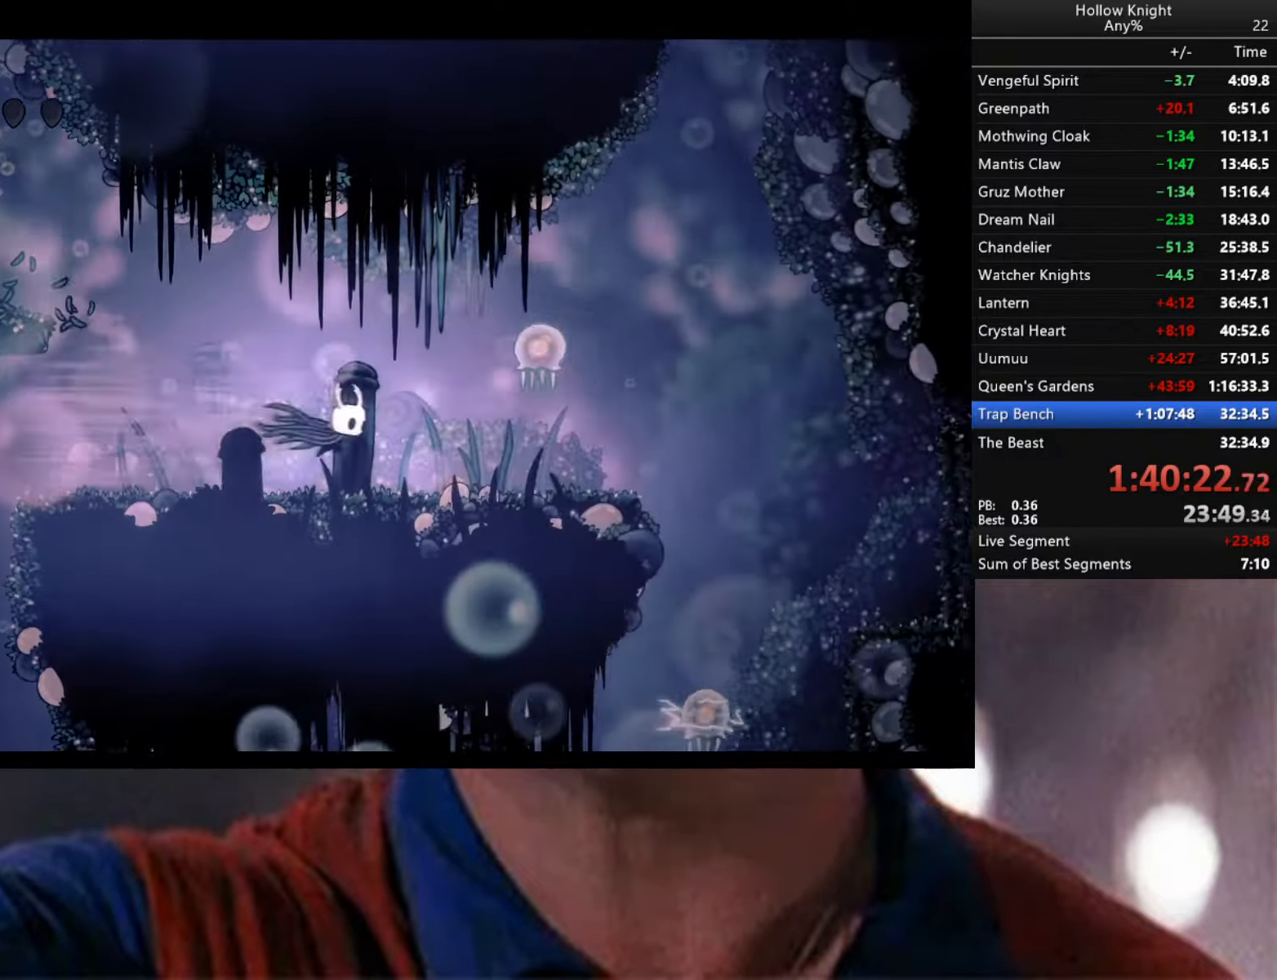
{"buttons": [], "left_stick": "right", "right_stick": "center", "events": [[150, "left_stick", "center"], [483, "left_stick", "right"]]}
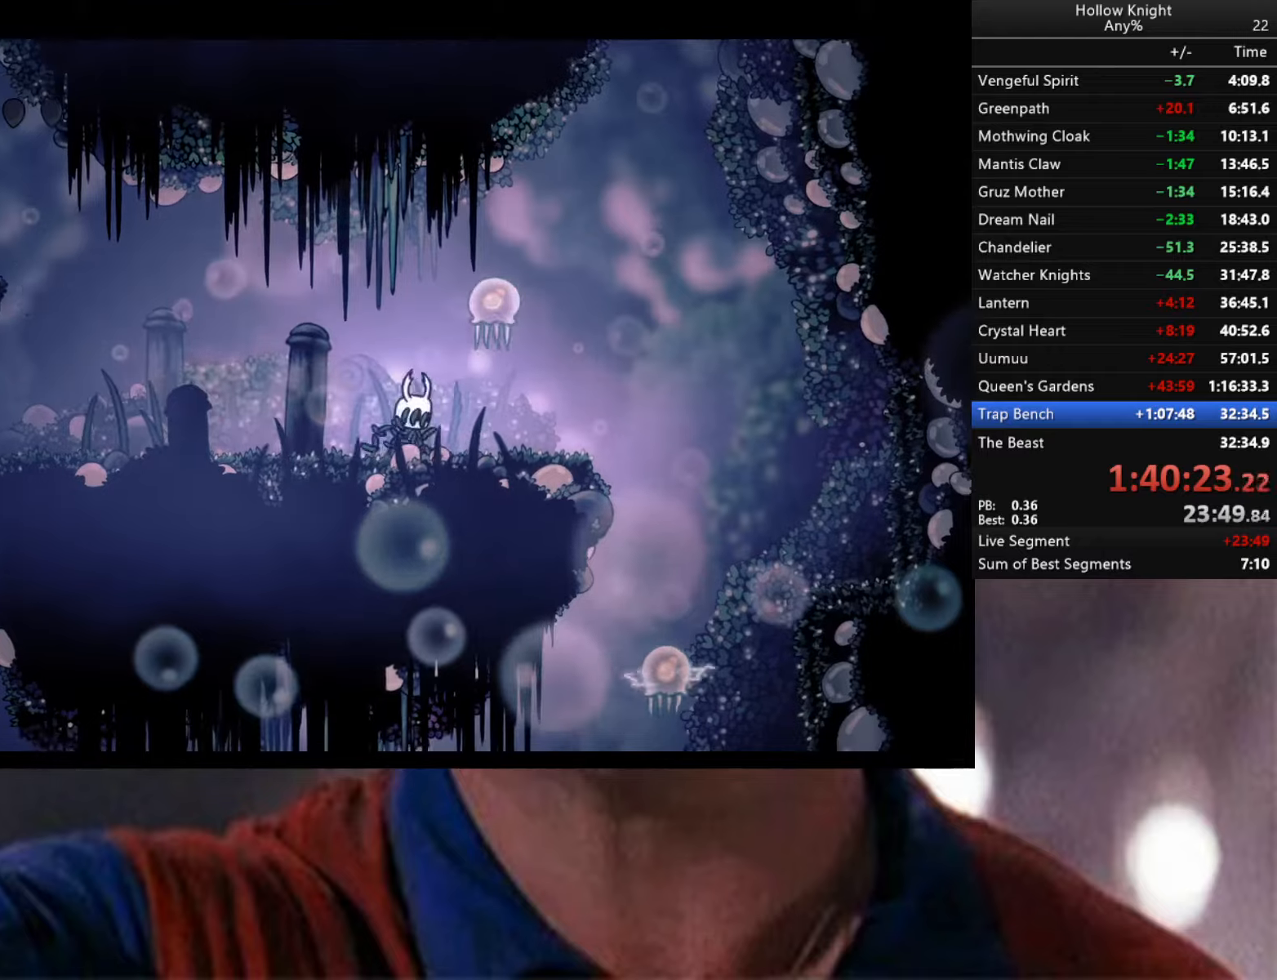
{"buttons": ["R2"], "left_stick": "right", "right_stick": "center", "events": [[50, "A", "down"], [100, "X", "down"], [100, "left_stick", "up"], [200, "X", "up"], [216, "A", "up"], [283, "left_stick", "up-right"], [416, "left_stick", "right"], [500, "R2", "down"]]}
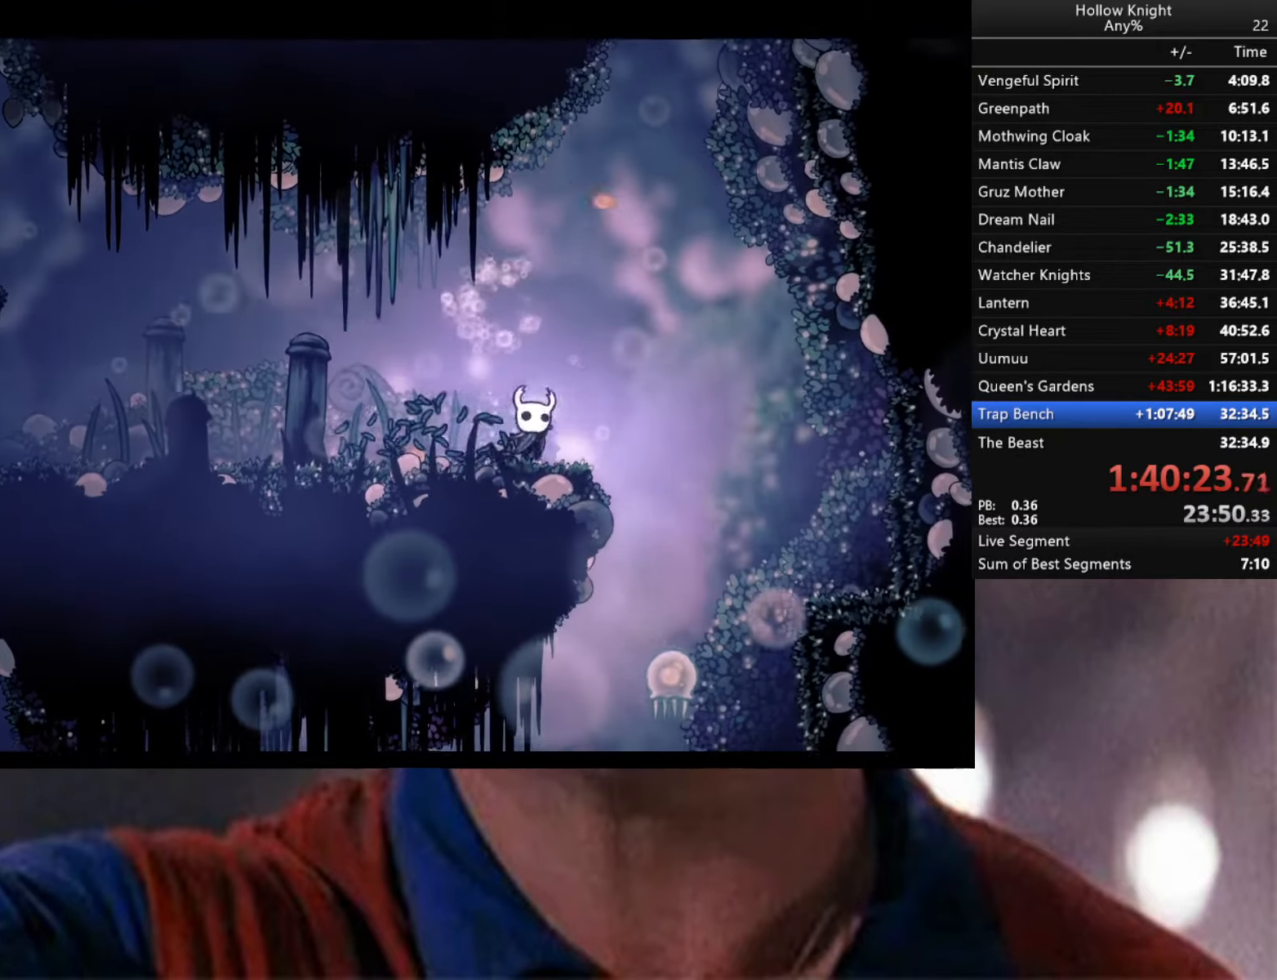
{"buttons": [], "left_stick": "down-left", "right_stick": "center", "events": [[166, "R2", "up"], [316, "left_stick", "left"], [400, "left_stick", "down-left"]]}
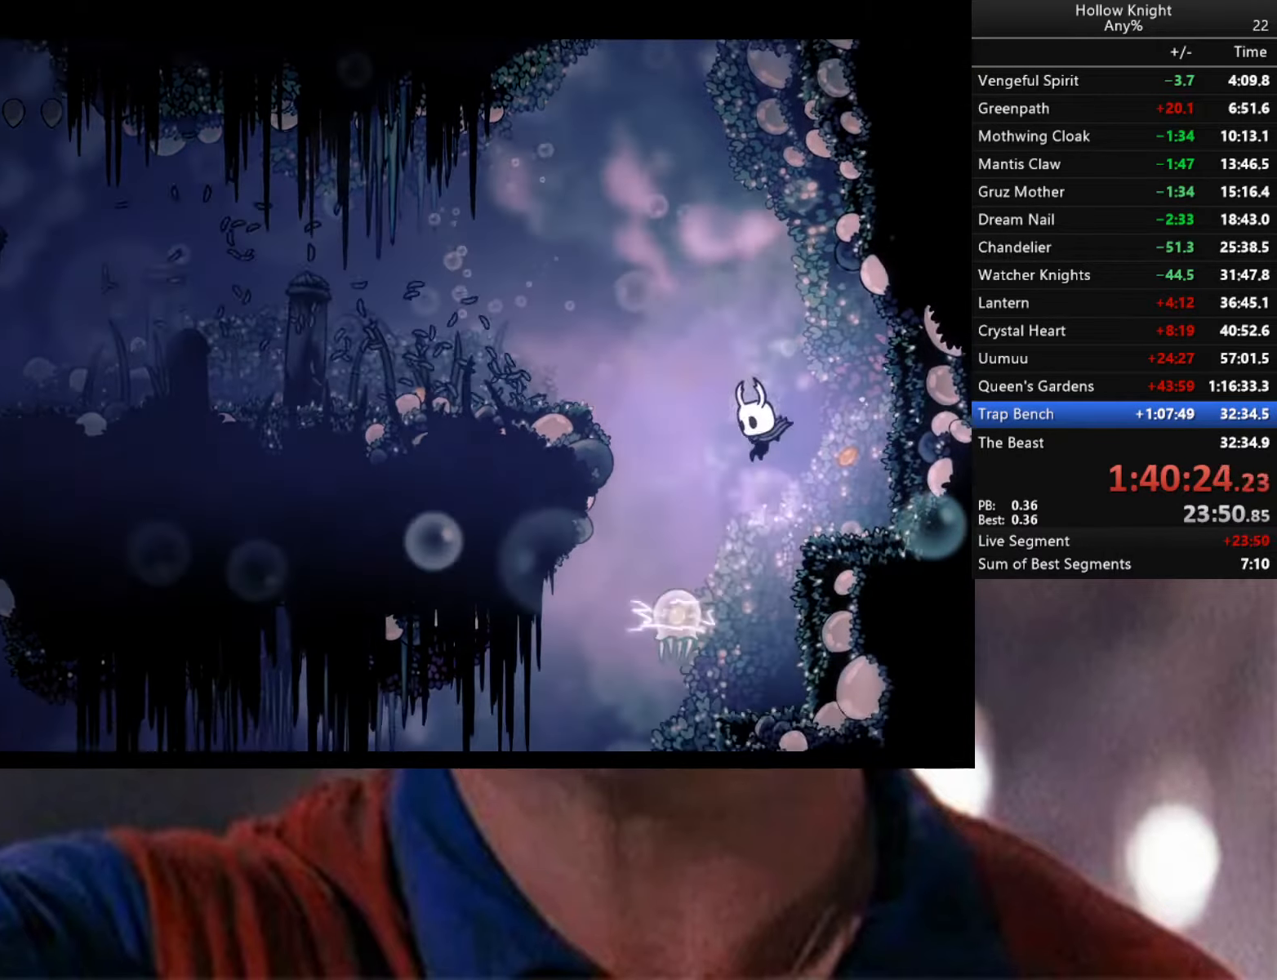
{"buttons": [], "left_stick": "down", "right_stick": "center", "events": [[33, "left_stick", "down"], [66, "X", "down"], [166, "X", "up"]]}
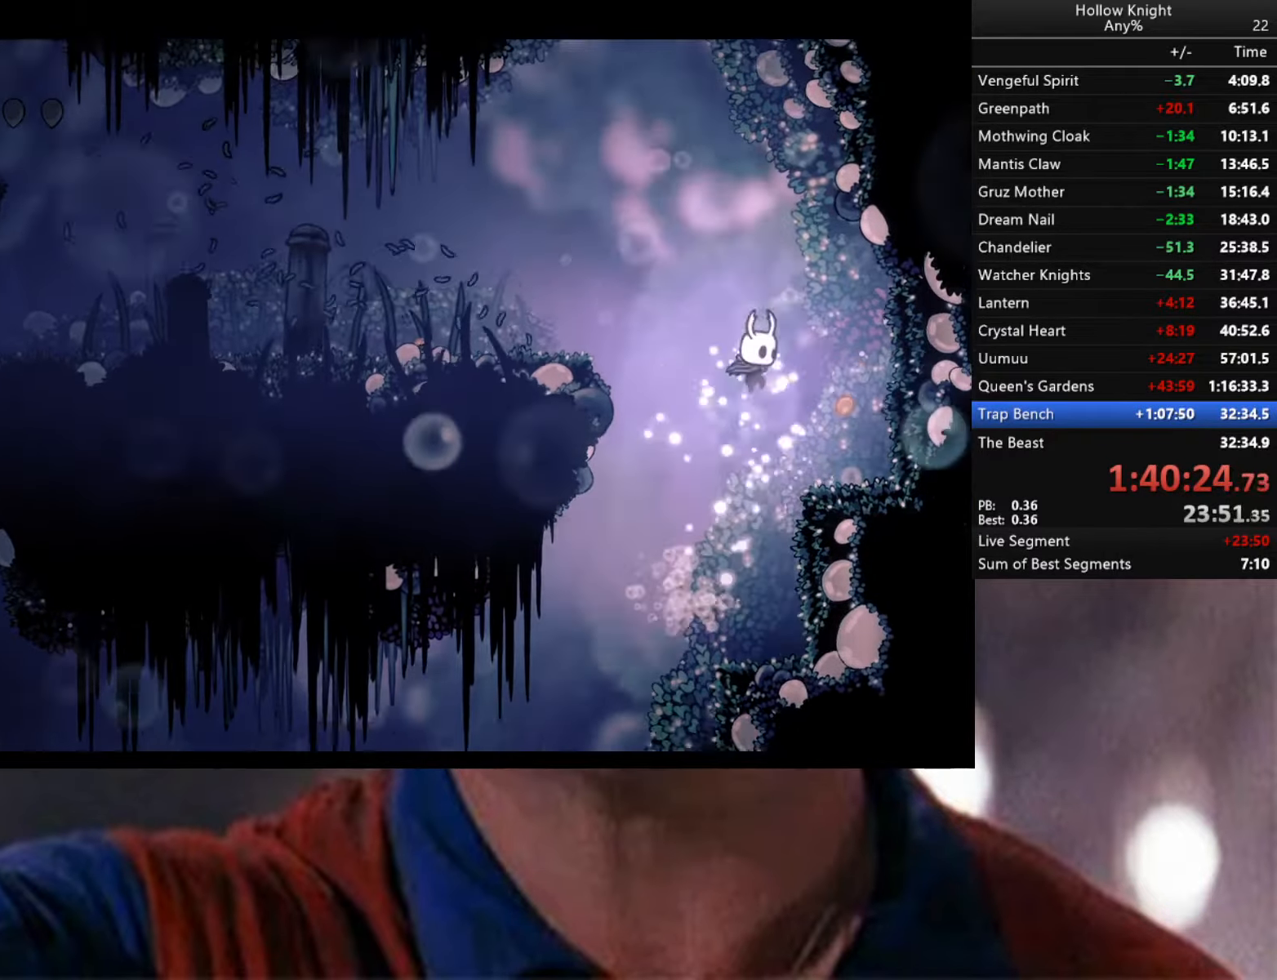
{"buttons": ["B"], "left_stick": "center", "right_stick": "center", "events": [[133, "left_stick", "center"], [416, "B", "down"]]}
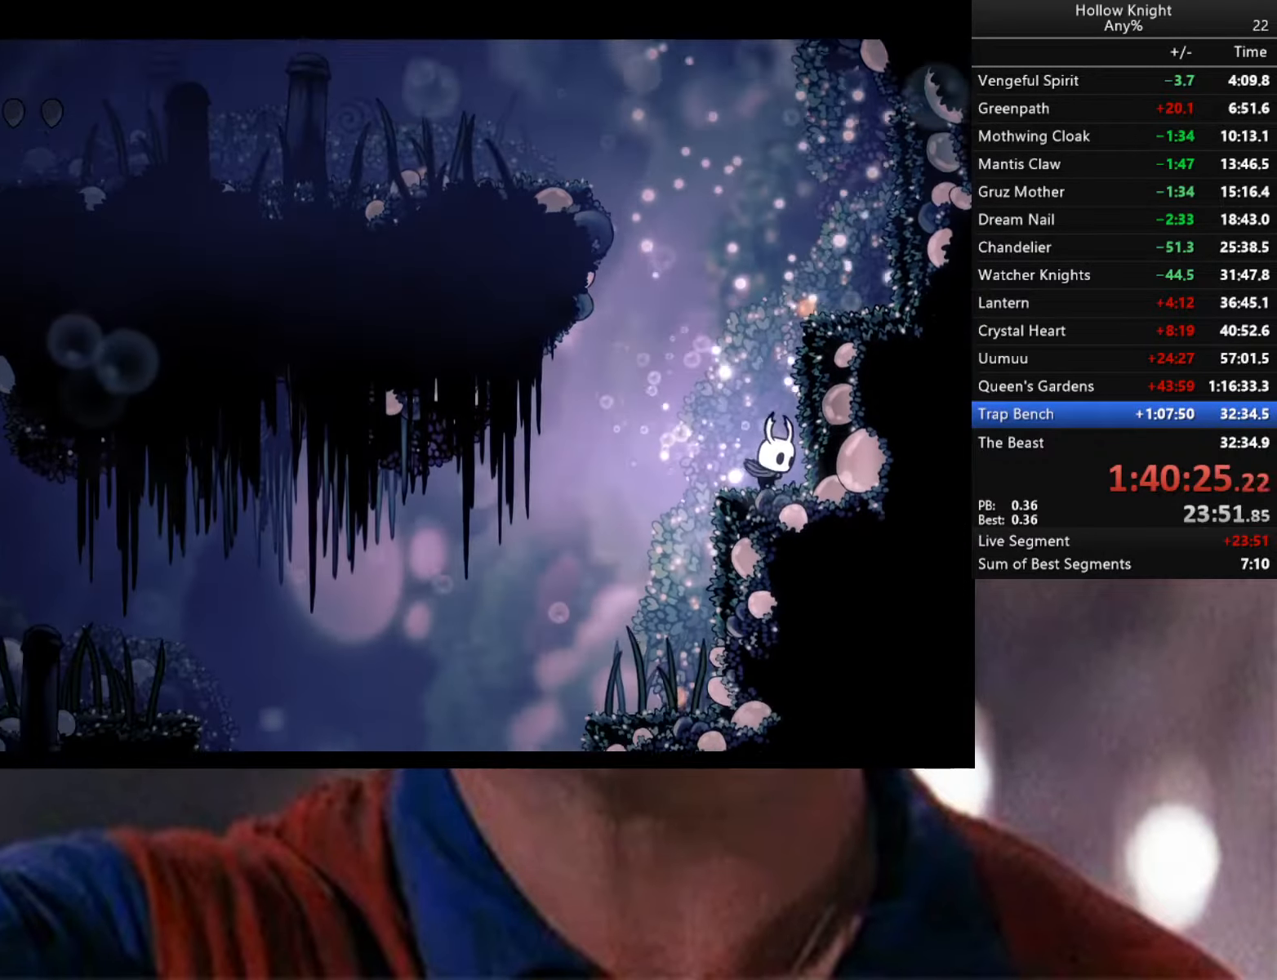
{"buttons": ["B"], "left_stick": "center", "right_stick": "center", "events": []}
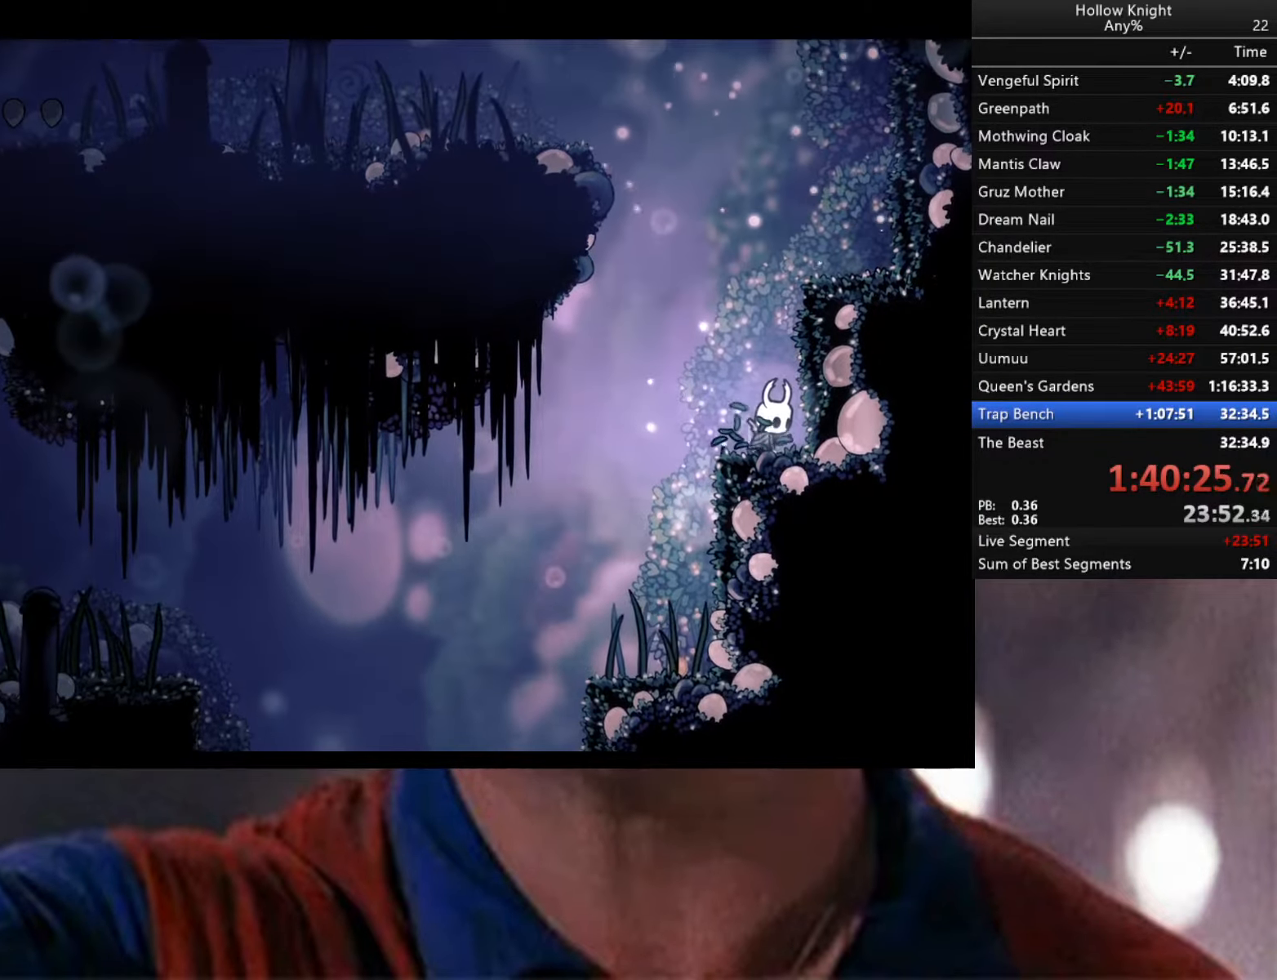
{"buttons": ["B"], "left_stick": "center", "right_stick": "center", "events": []}
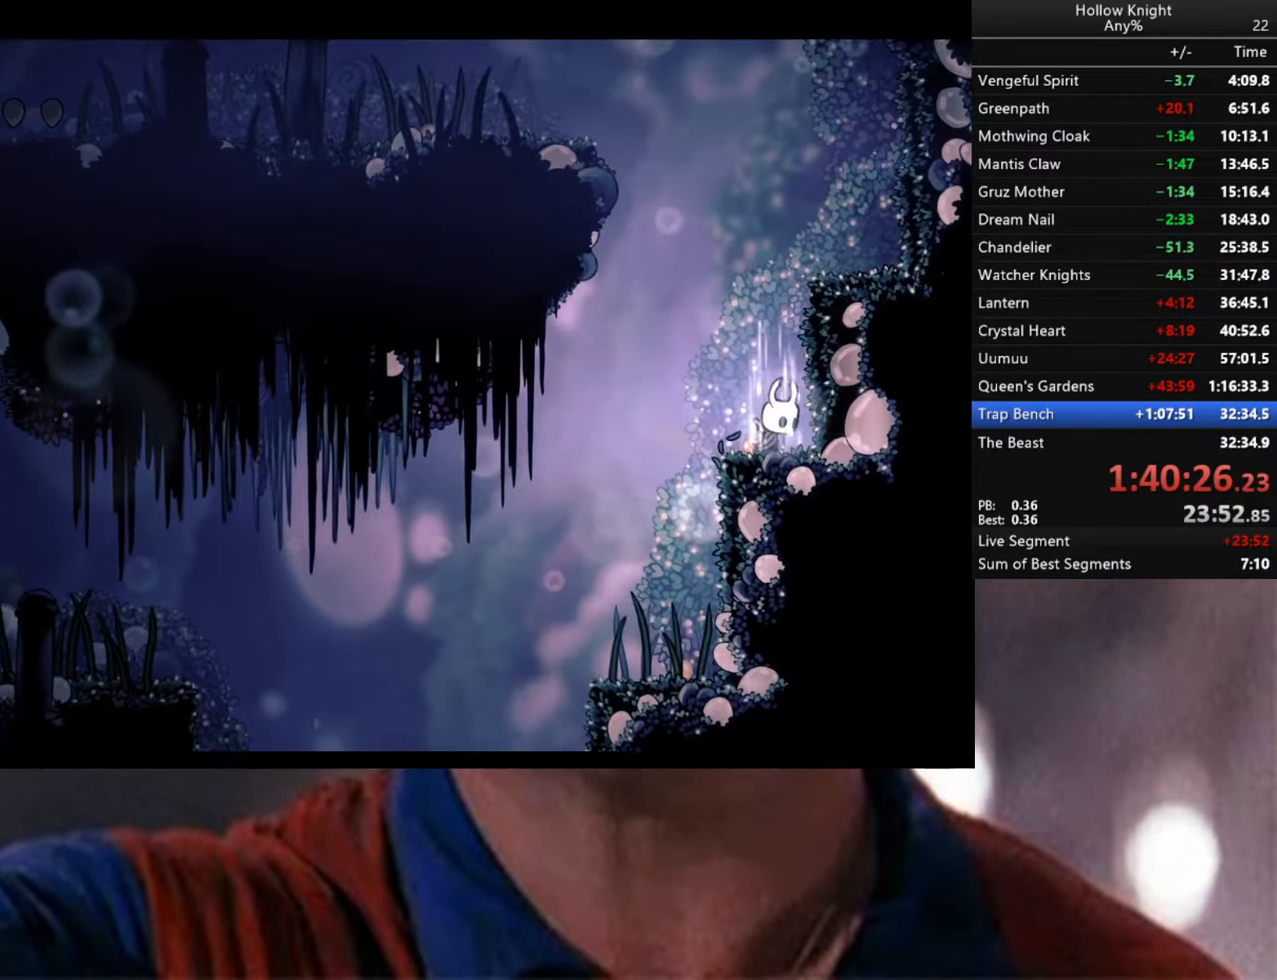
{"buttons": ["B"], "left_stick": "center", "right_stick": "center", "events": []}
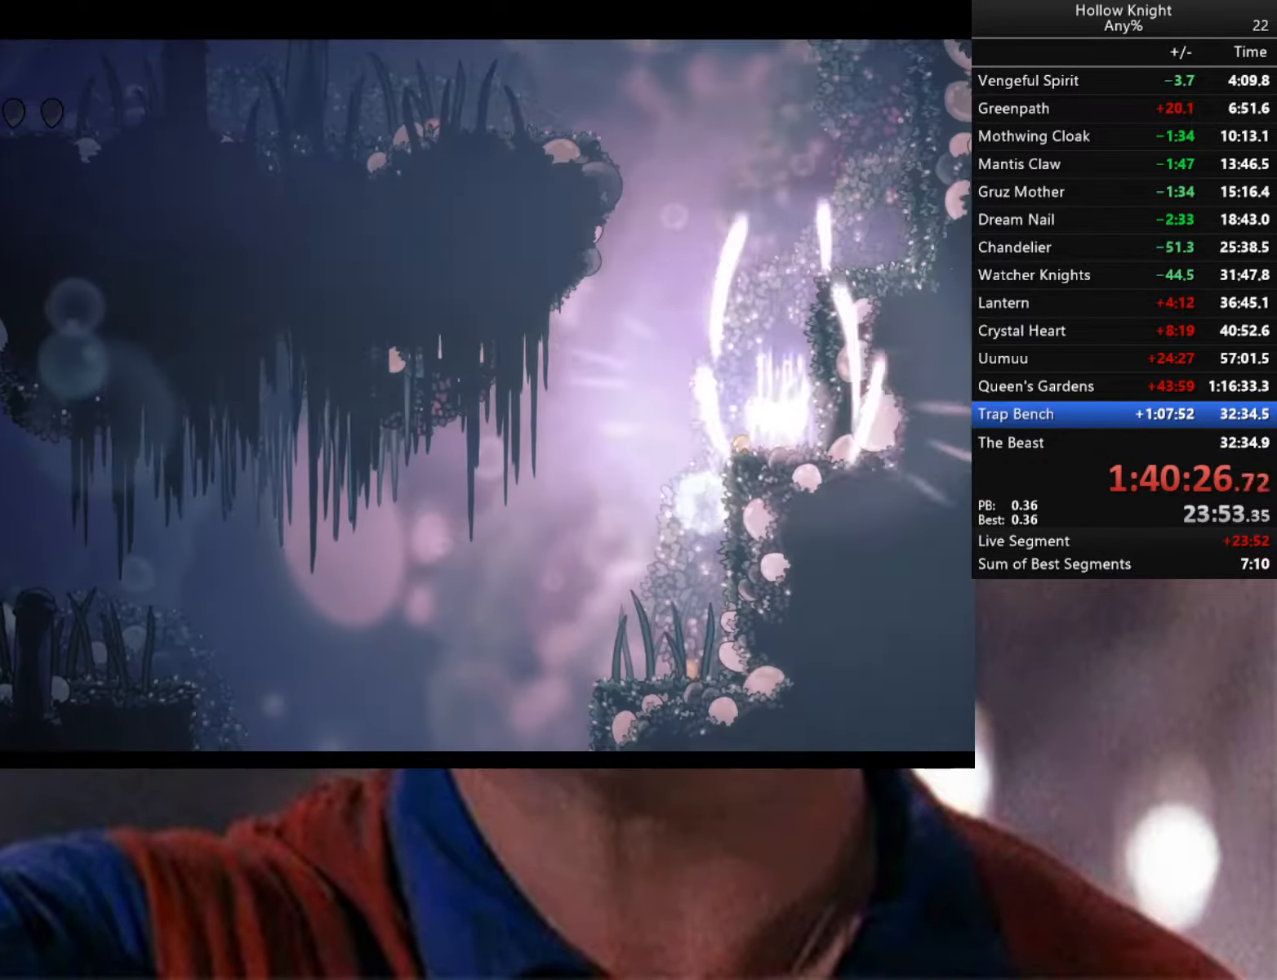
{"buttons": [], "left_stick": "left", "right_stick": "center", "events": [[100, "B", "up"], [283, "left_stick", "left"]]}
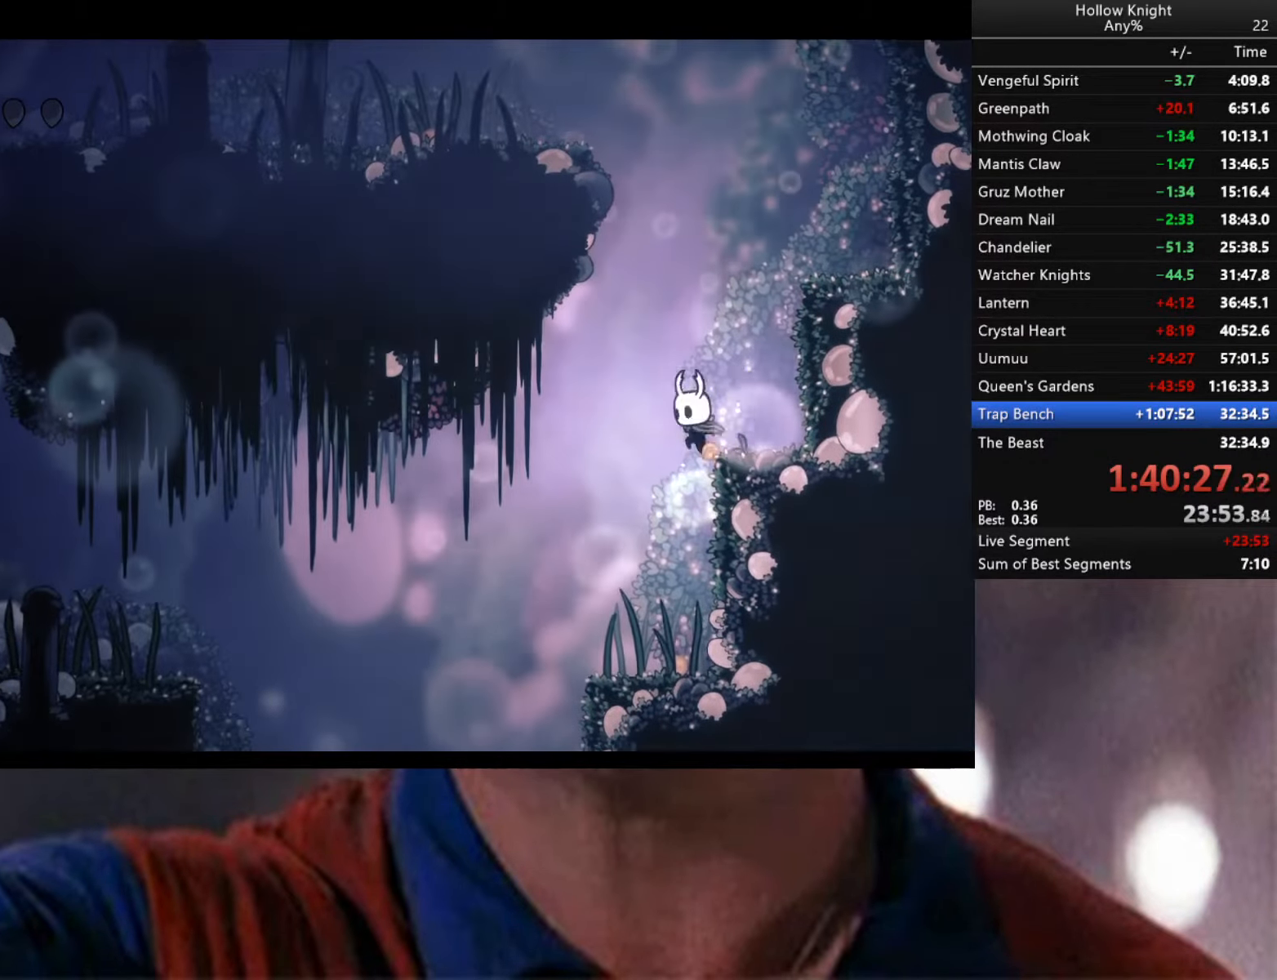
{"buttons": ["A"], "left_stick": "left", "right_stick": "center", "events": [[100, "left_stick", "center"], [166, "left_stick", "down-right"], [316, "left_stick", "left"], [500, "A", "down"]]}
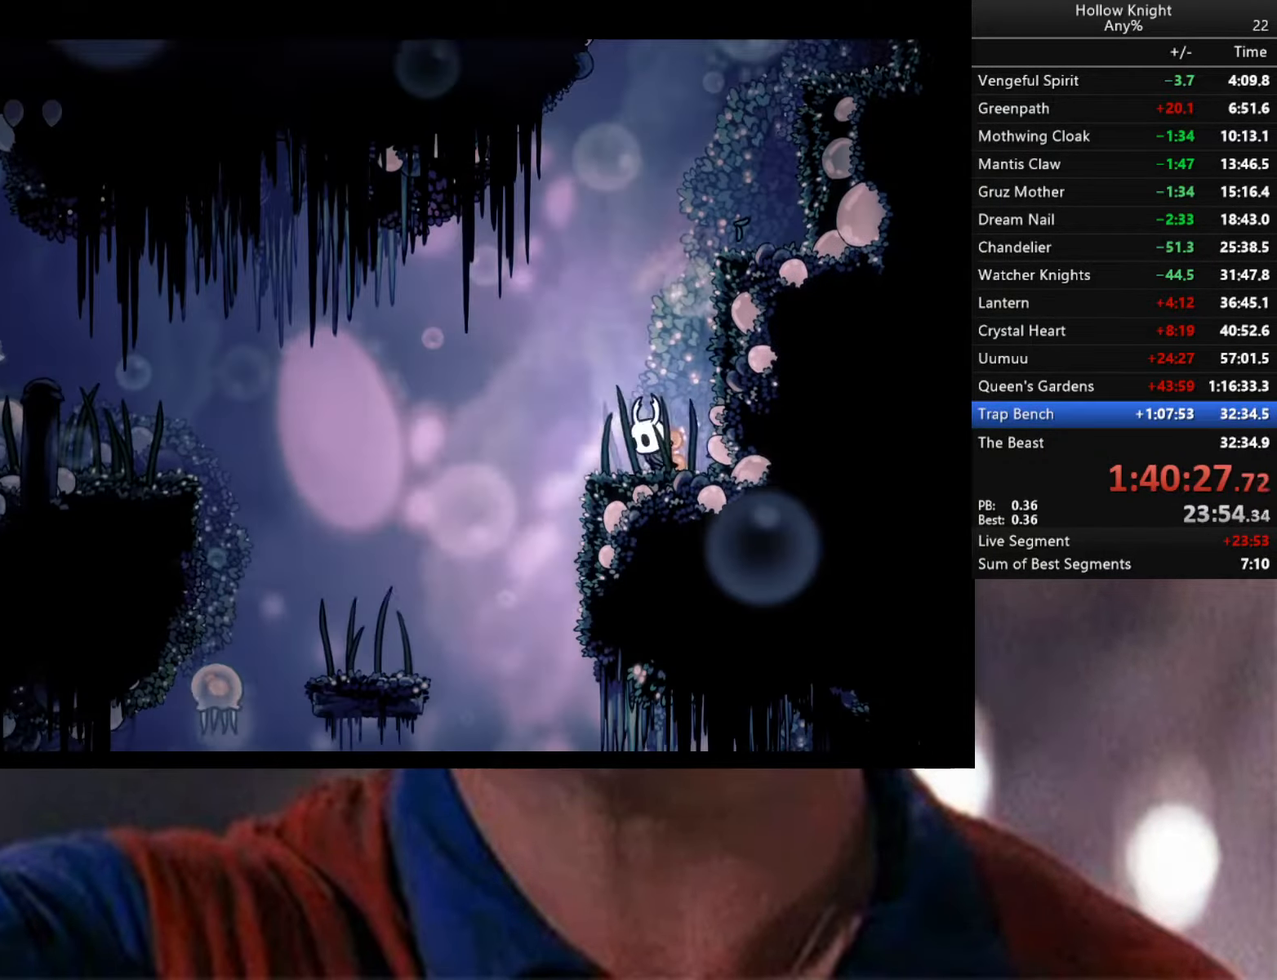
{"buttons": ["R2"], "left_stick": "left", "right_stick": "center", "events": [[283, "A", "up"], [366, "R2", "down"]]}
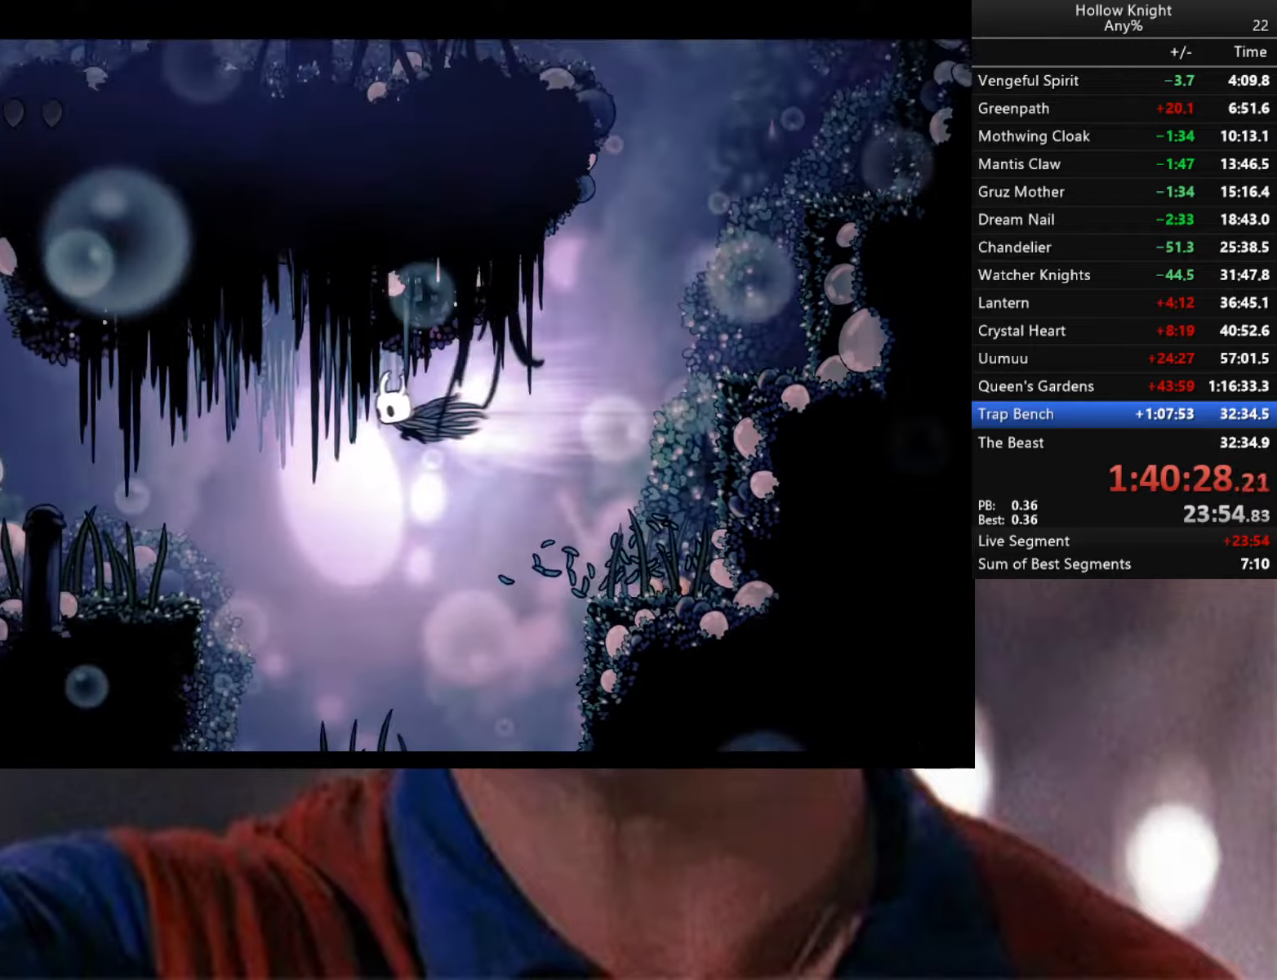
{"buttons": [], "left_stick": "left", "right_stick": "center", "events": [[83, "R2", "up"]]}
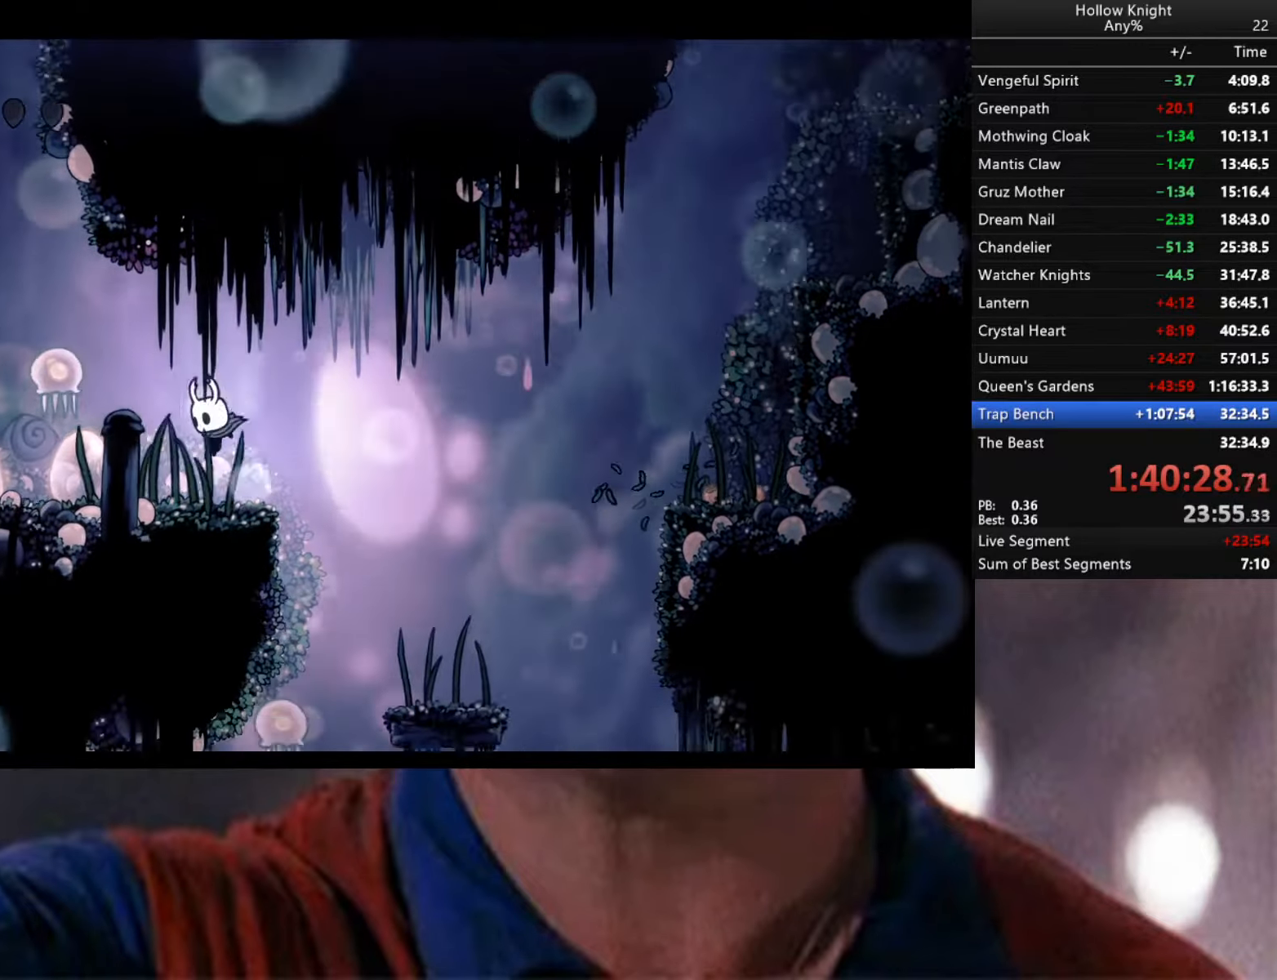
{"buttons": ["Y"], "left_stick": "center", "right_stick": "center", "events": [[17, "Y", "down"], [167, "left_stick", "center"]]}
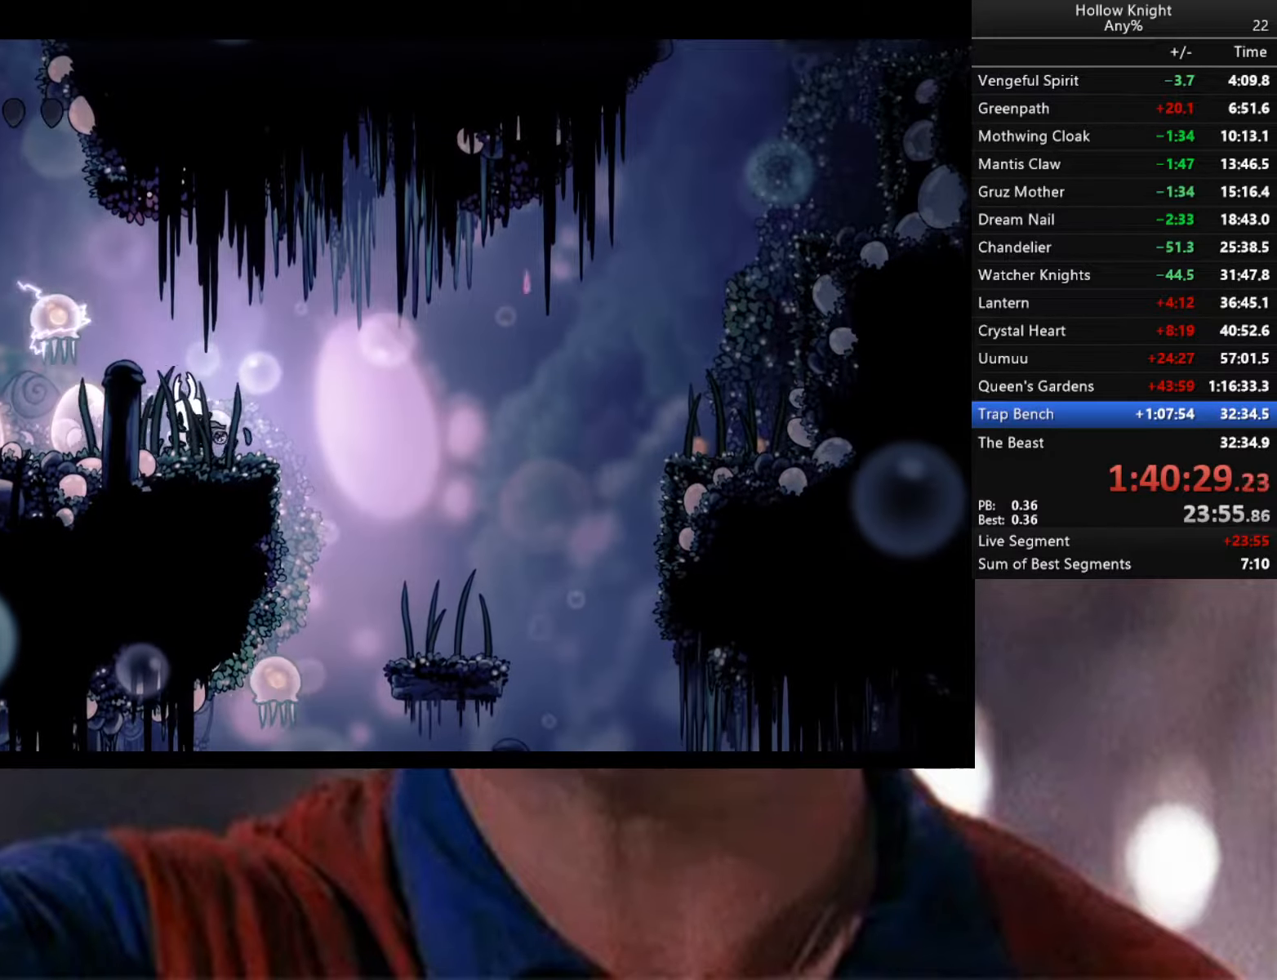
{"buttons": ["Y"], "left_stick": "center", "right_stick": "center", "events": []}
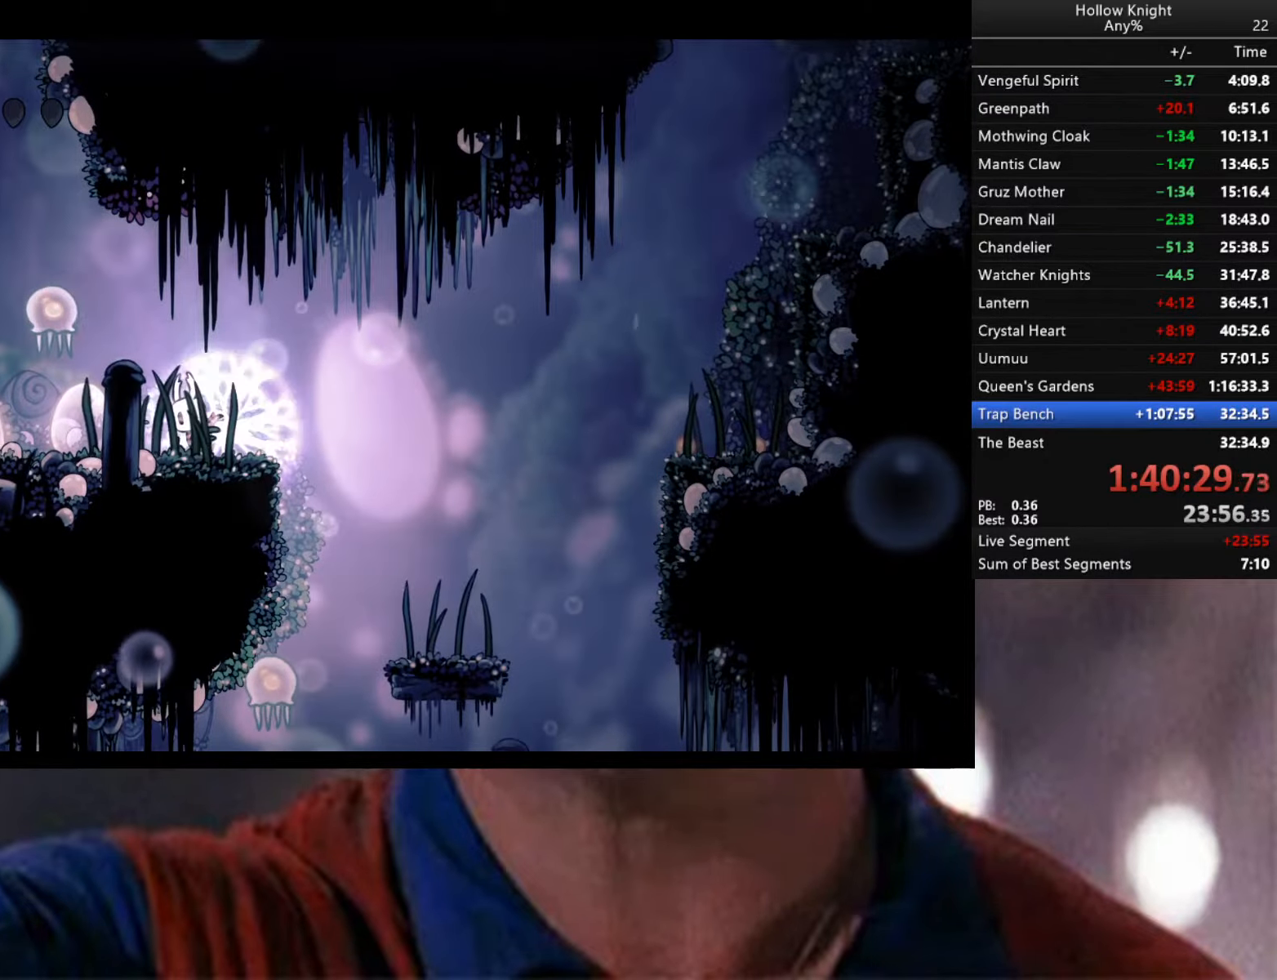
{"buttons": ["Y"], "left_stick": "center", "right_stick": "center", "events": []}
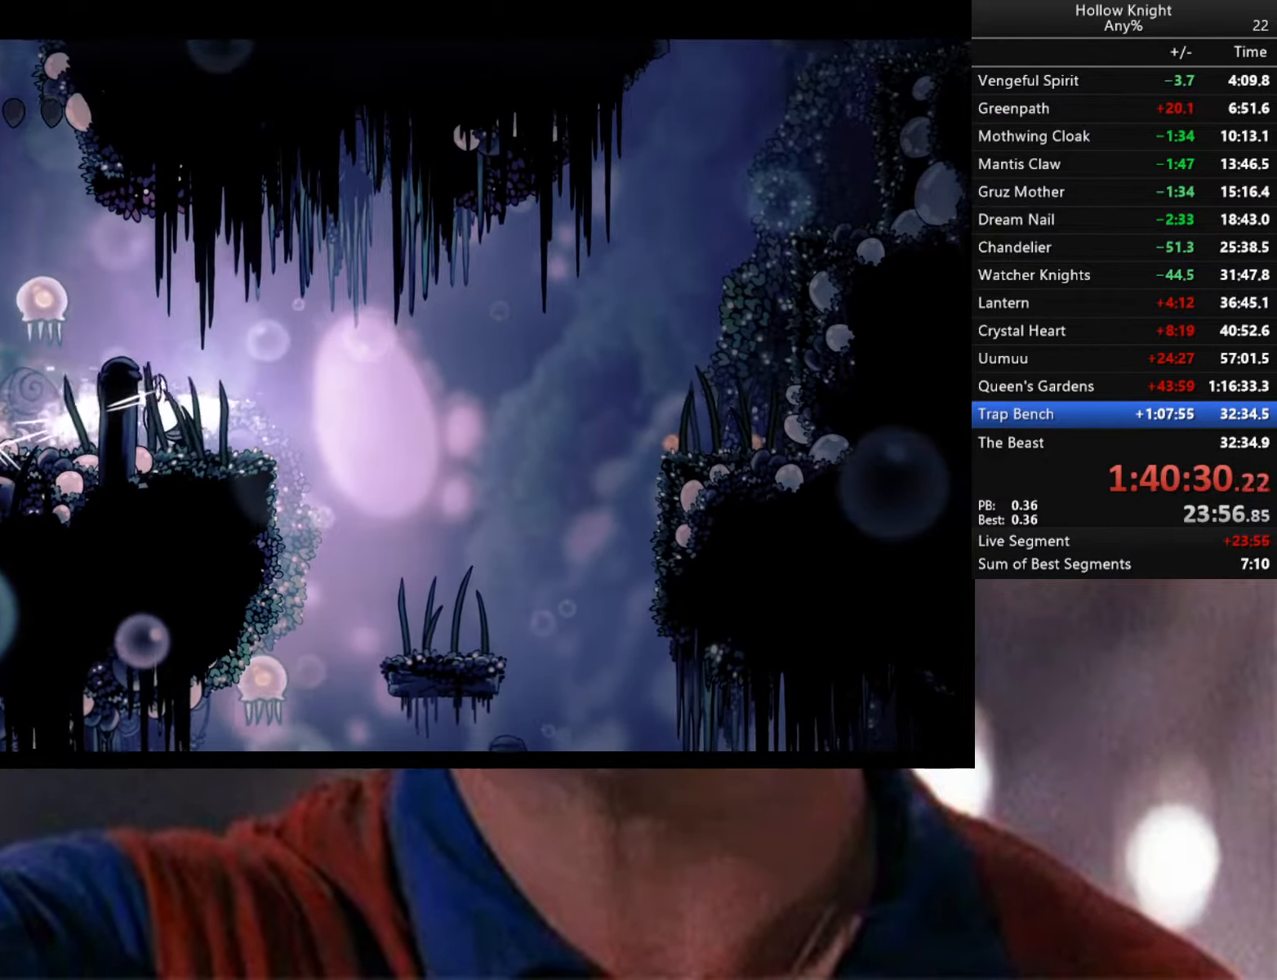
{"buttons": ["A"], "left_stick": "left", "right_stick": "center", "events": [[183, "Y", "up"], [400, "left_stick", "left"], [417, "A", "down"]]}
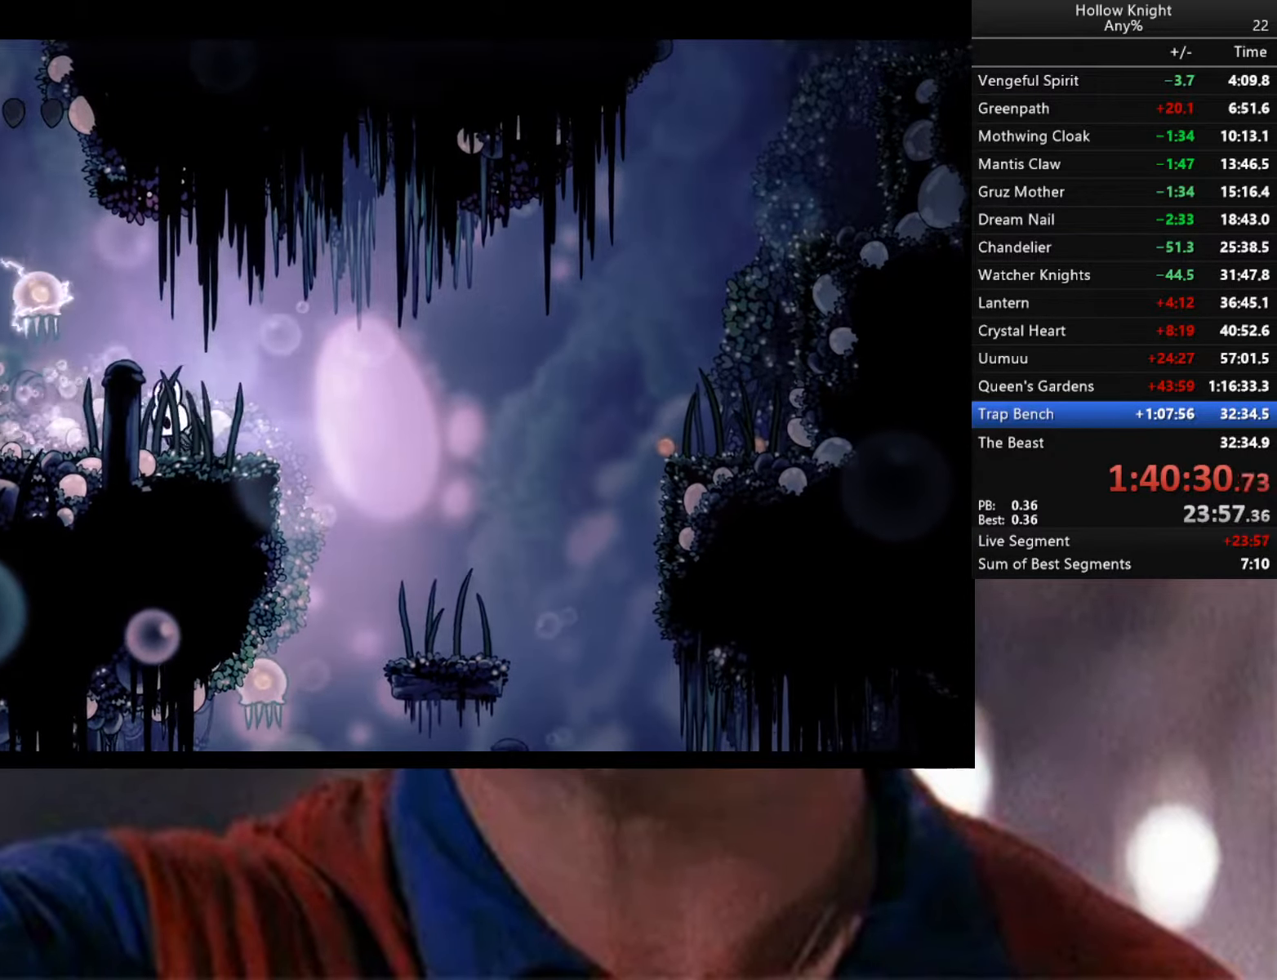
{"buttons": [], "left_stick": "center", "right_stick": "center", "events": [[150, "left_stick", "center"], [167, "A", "up"]]}
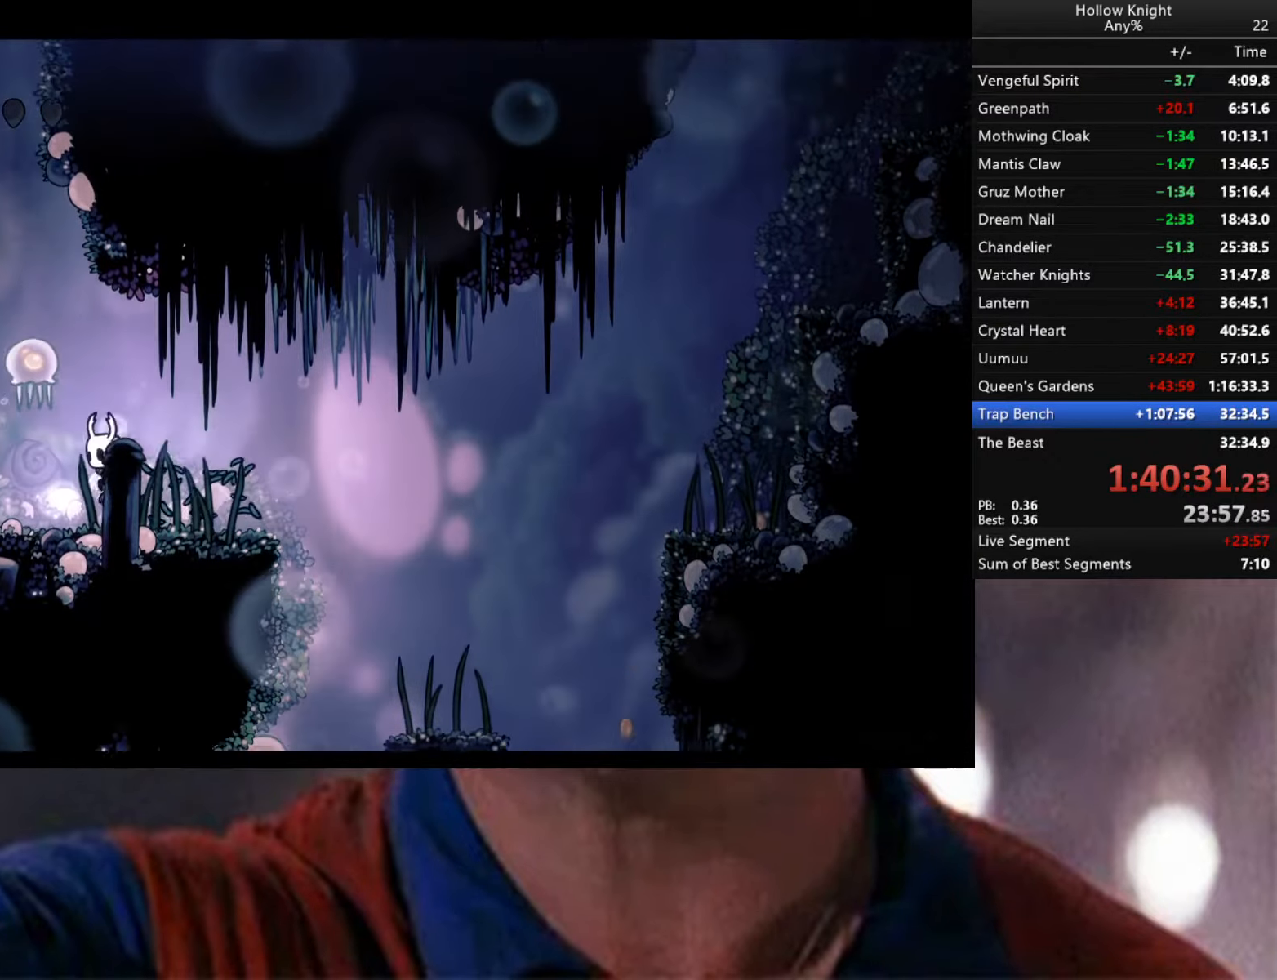
{"buttons": ["A"], "left_stick": "center", "right_stick": "center", "events": [[400, "A", "down"]]}
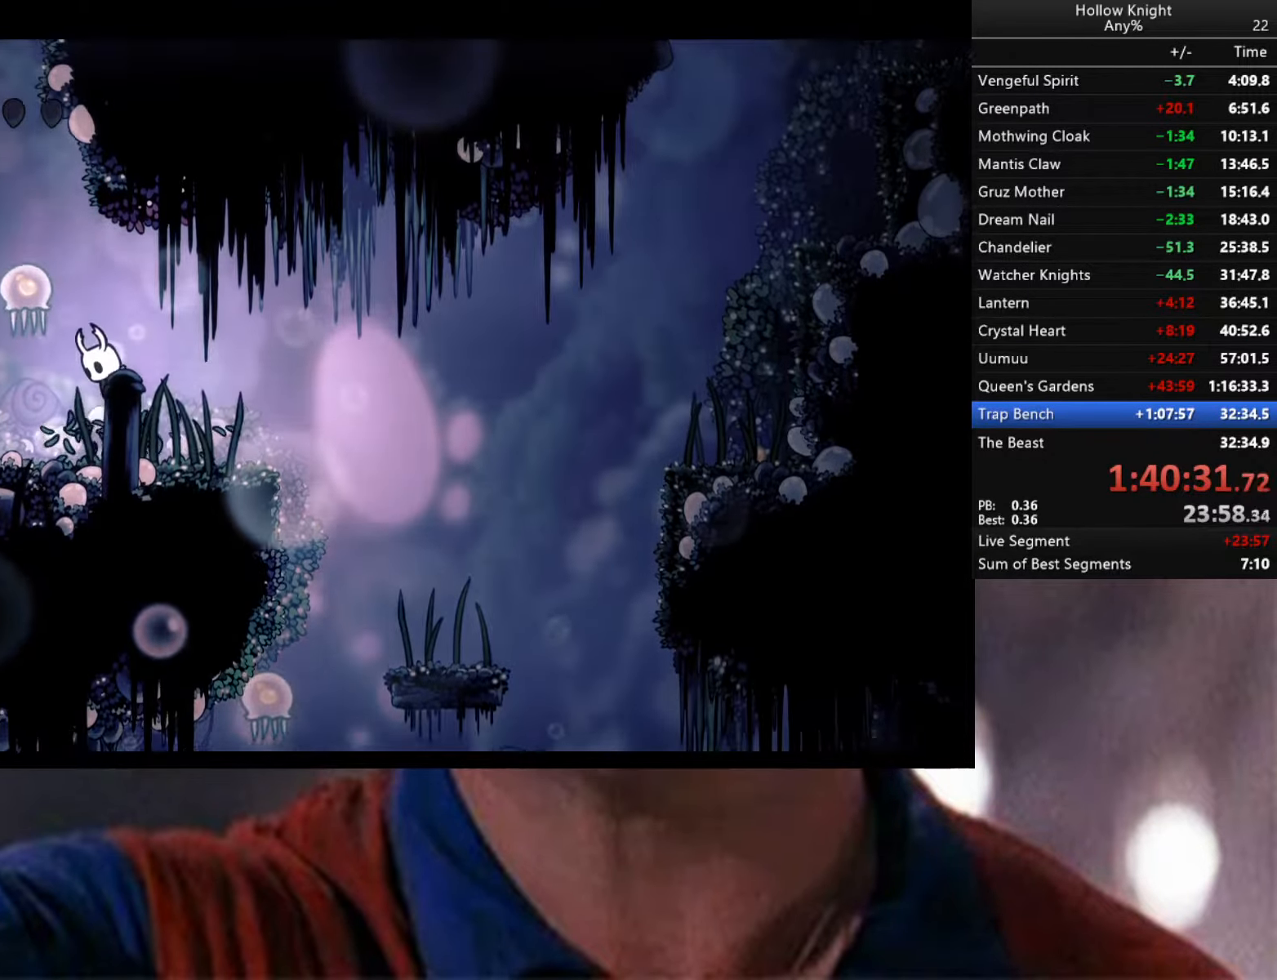
{"buttons": ["A", "X"], "left_stick": "down", "right_stick": "center", "events": [[167, "left_stick", "left"], [300, "left_stick", "down-left"], [317, "X", "down"], [400, "left_stick", "down"]]}
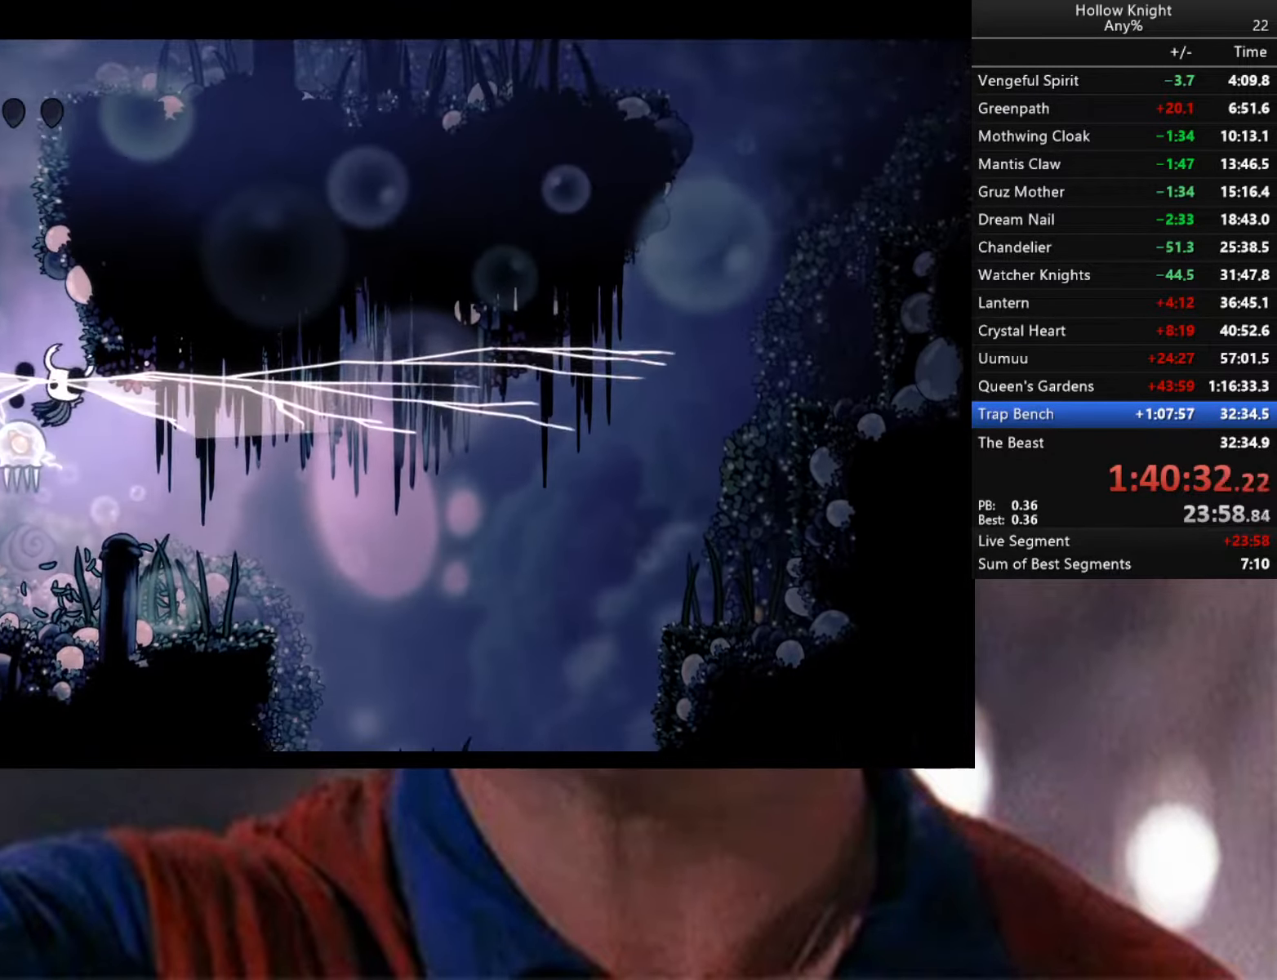
{"buttons": ["X"], "left_stick": "left", "right_stick": "center", "events": [[67, "X", "up"], [100, "A", "up"], [233, "left_stick", "down-left"], [500, "X", "down"], [500, "left_stick", "left"]]}
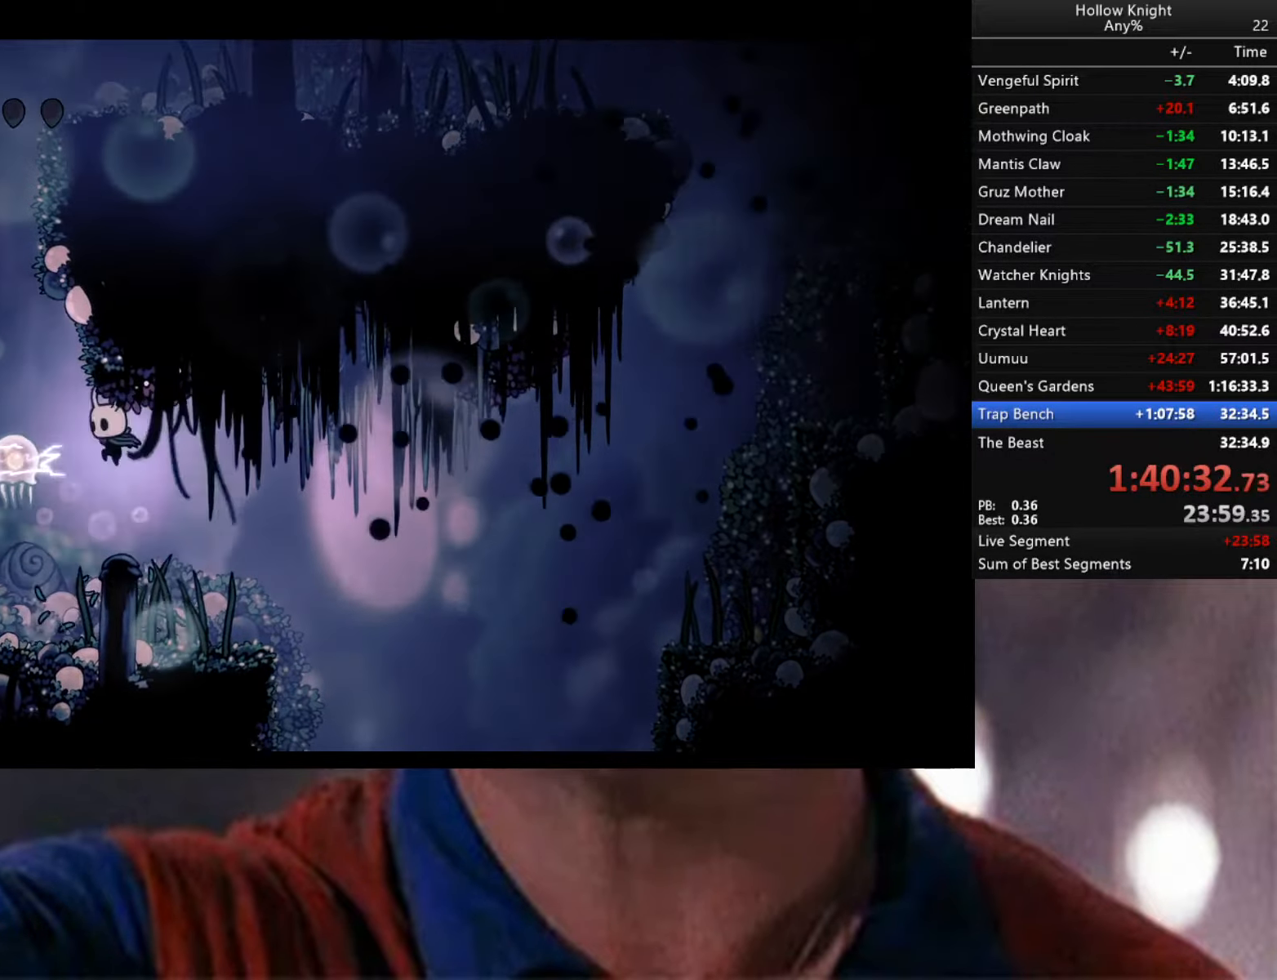
{"buttons": [], "left_stick": "right", "right_stick": "center", "events": [[133, "X", "up"], [217, "left_stick", "center"], [267, "left_stick", "right"]]}
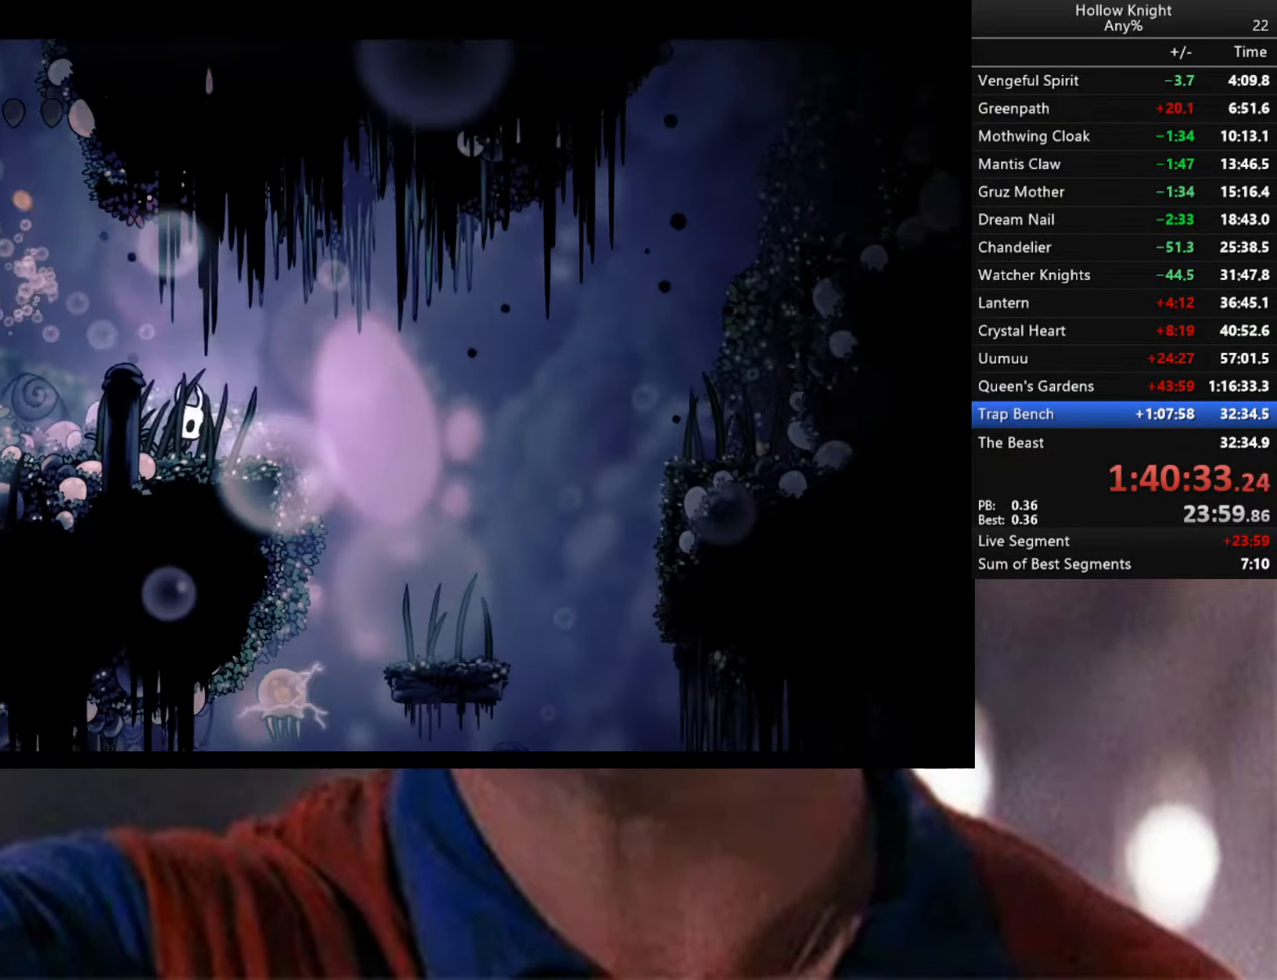
{"buttons": [], "left_stick": "center", "right_stick": "center", "events": [[167, "R2", "down"], [300, "R2", "up"], [500, "left_stick", "center"]]}
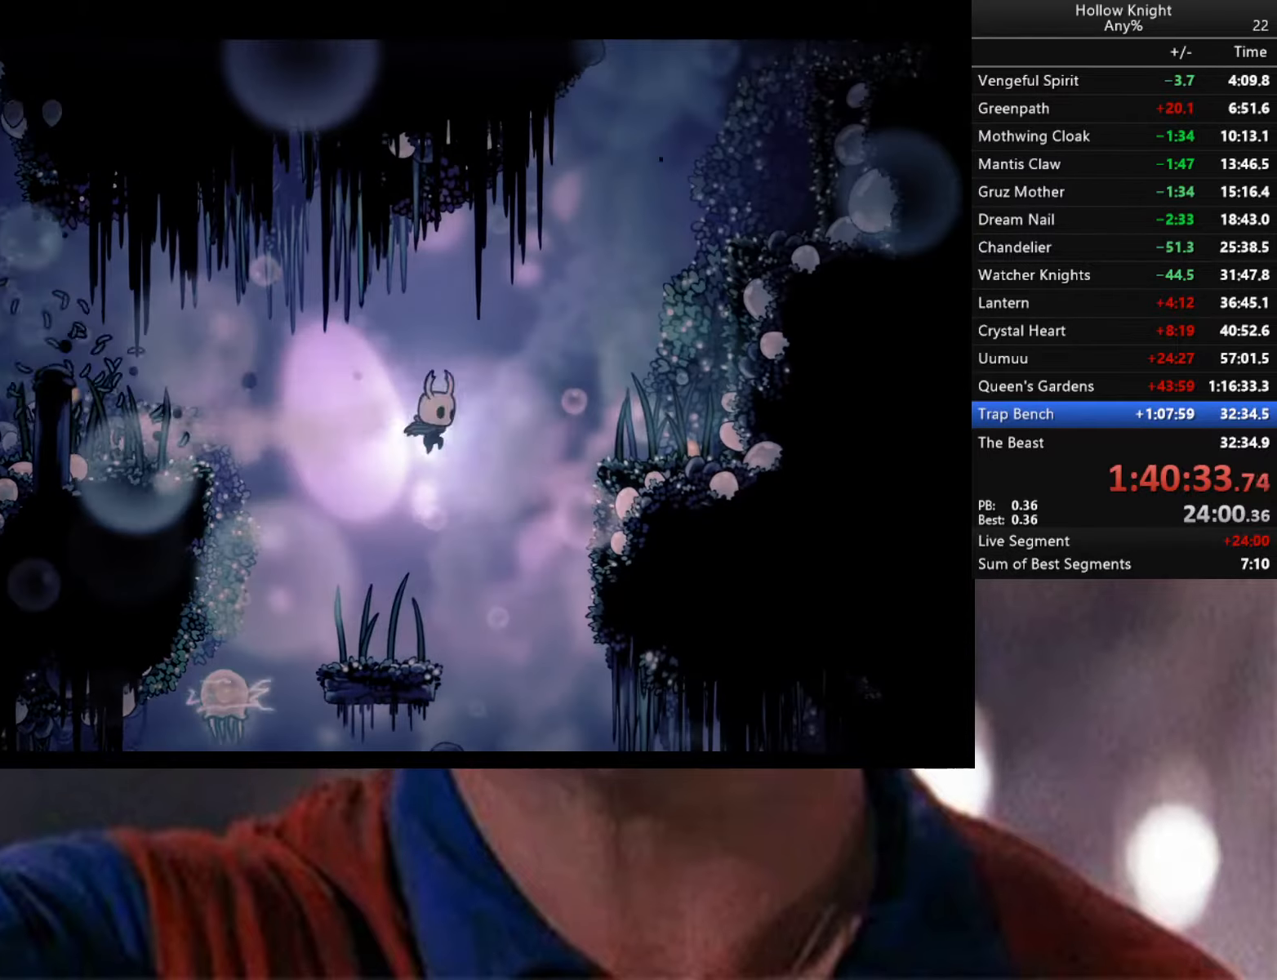
{"buttons": ["Y"], "left_stick": "center", "right_stick": "center", "events": [[100, "left_stick", "left"], [300, "left_stick", "center"], [467, "Y", "down"]]}
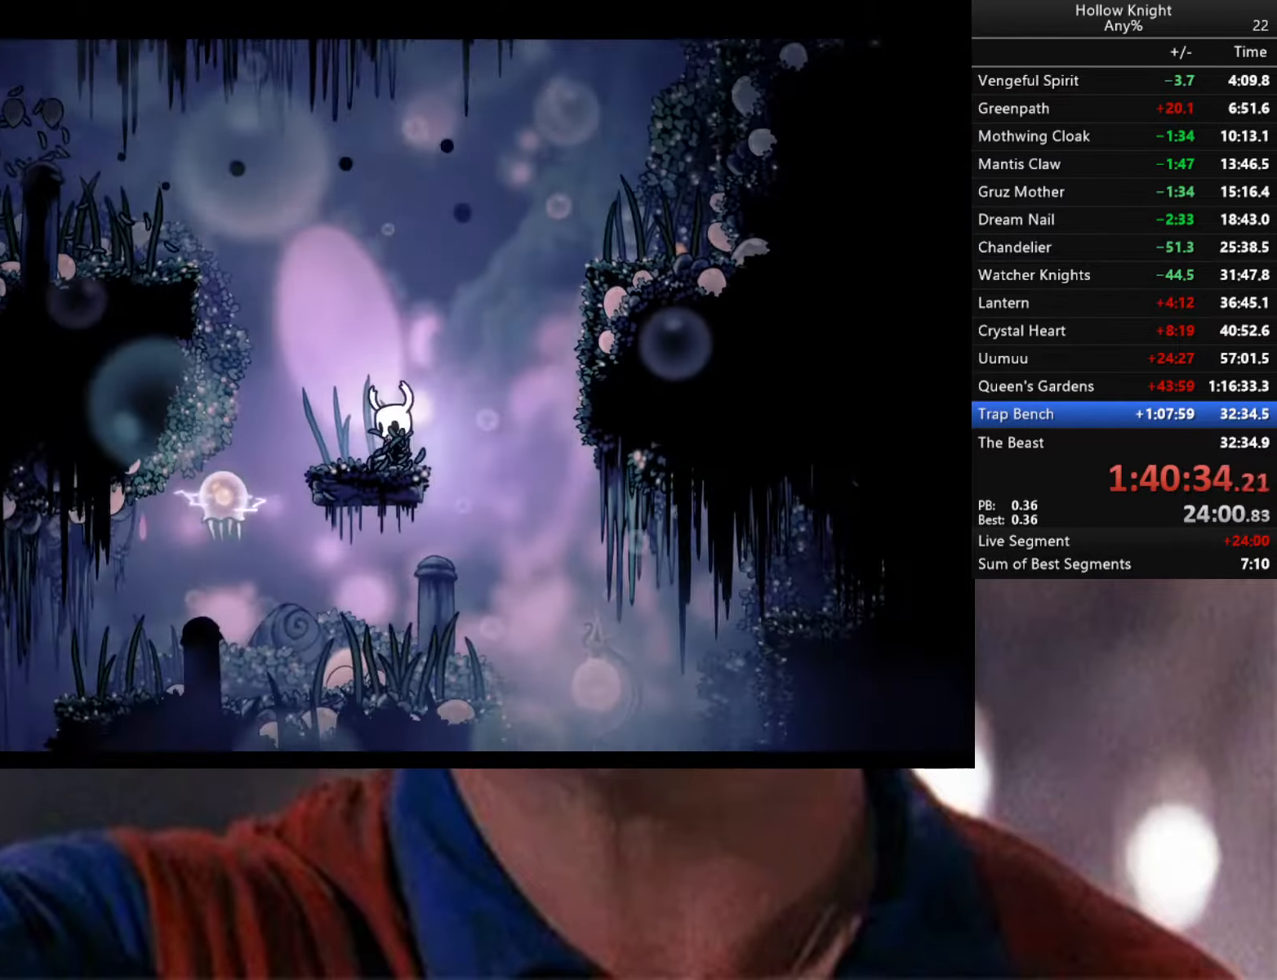
{"buttons": ["Y"], "left_stick": "center", "right_stick": "center", "events": [[34, "left_stick", "left"], [234, "left_stick", "center"]]}
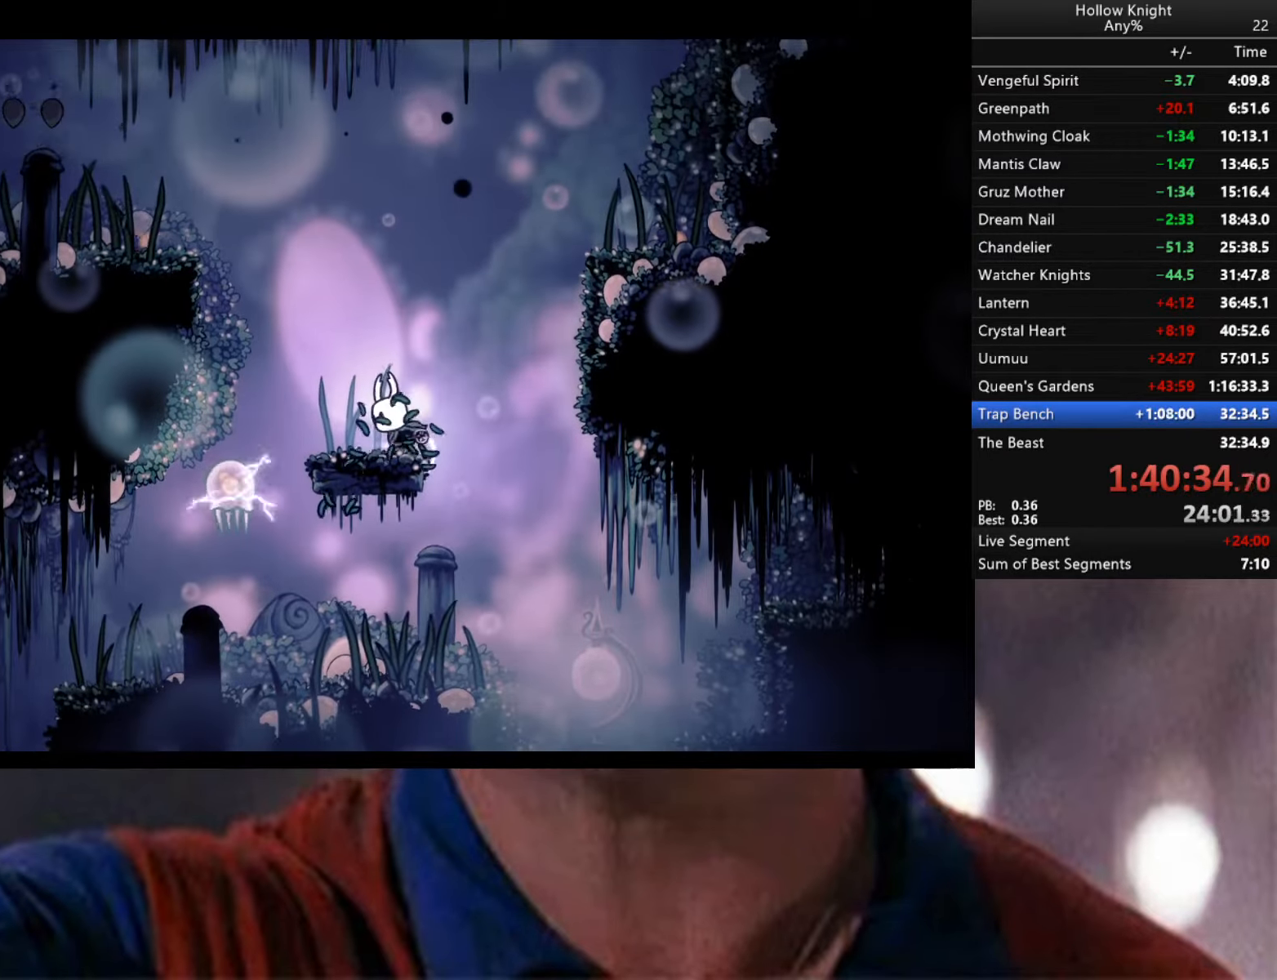
{"buttons": ["Y"], "left_stick": "center", "right_stick": "center", "events": []}
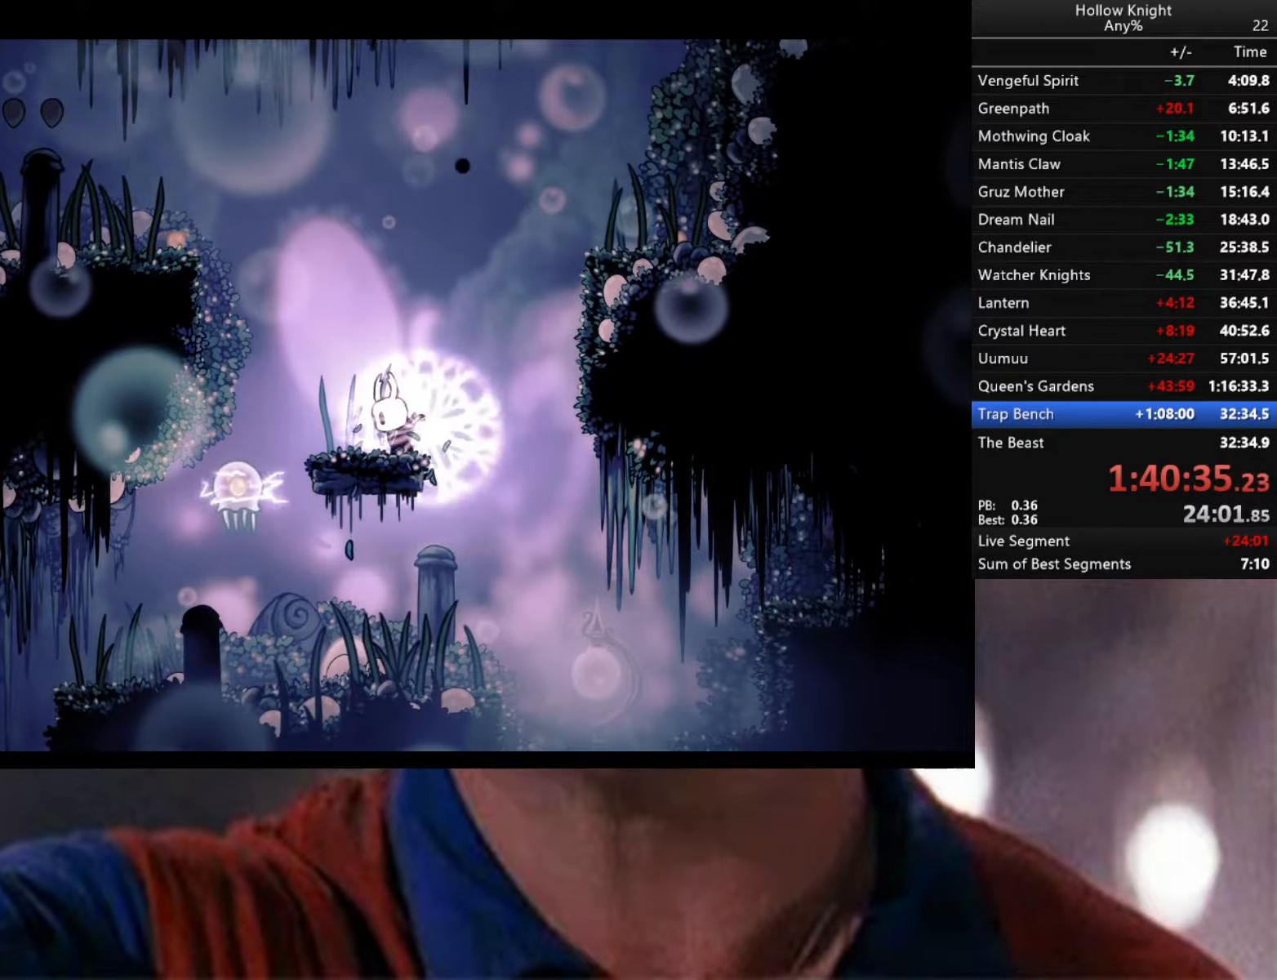
{"buttons": ["Y"], "left_stick": "center", "right_stick": "center", "events": []}
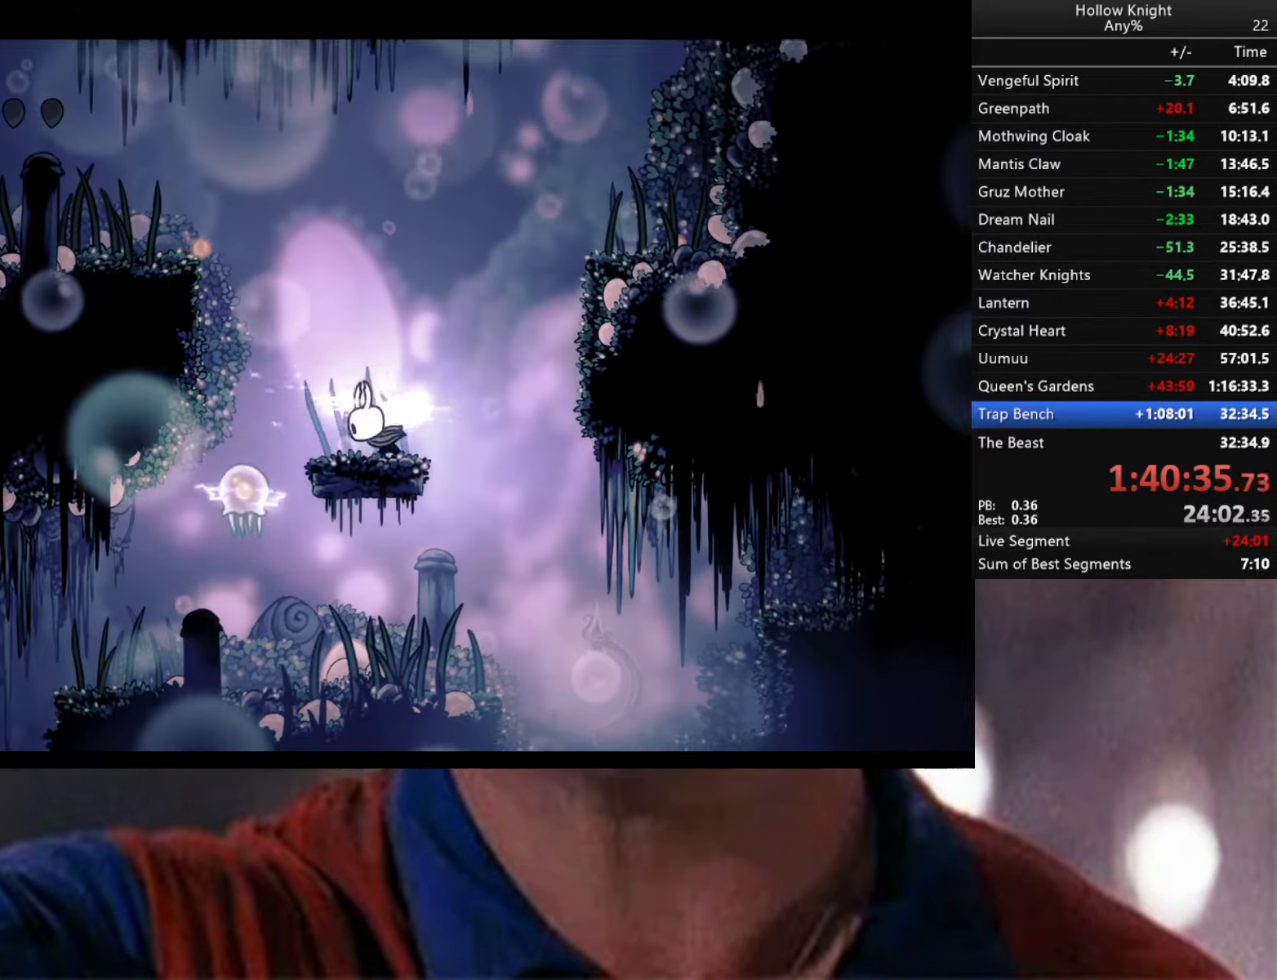
{"buttons": ["A"], "left_stick": "left", "right_stick": "center", "events": [[117, "Y", "up"], [317, "left_stick", "left"], [417, "A", "down"]]}